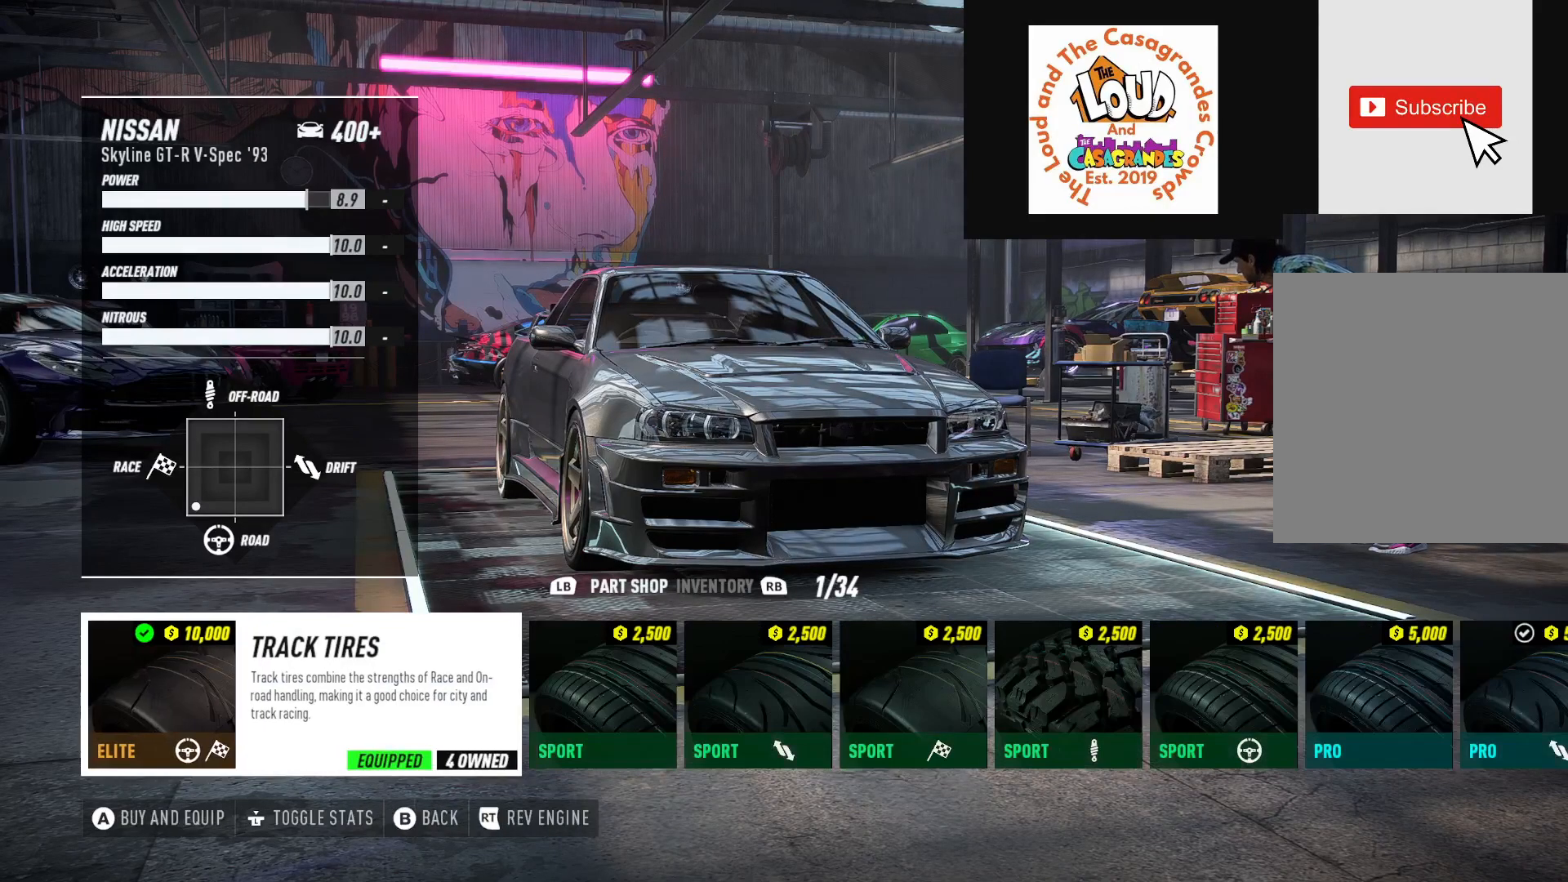
Gameplay with a controller (Xbox layout); each line is a JSON object with the inputs held at the frame after it. "events" lists button and stick changes between this image and that frame as [ms after this image, input, new state], when the widget could be followed in between. Not read: L3 R3.
{"buttons": [], "left_stick": "center", "right_stick": "center", "events": [[333, "B", "down"], [467, "B", "up"]]}
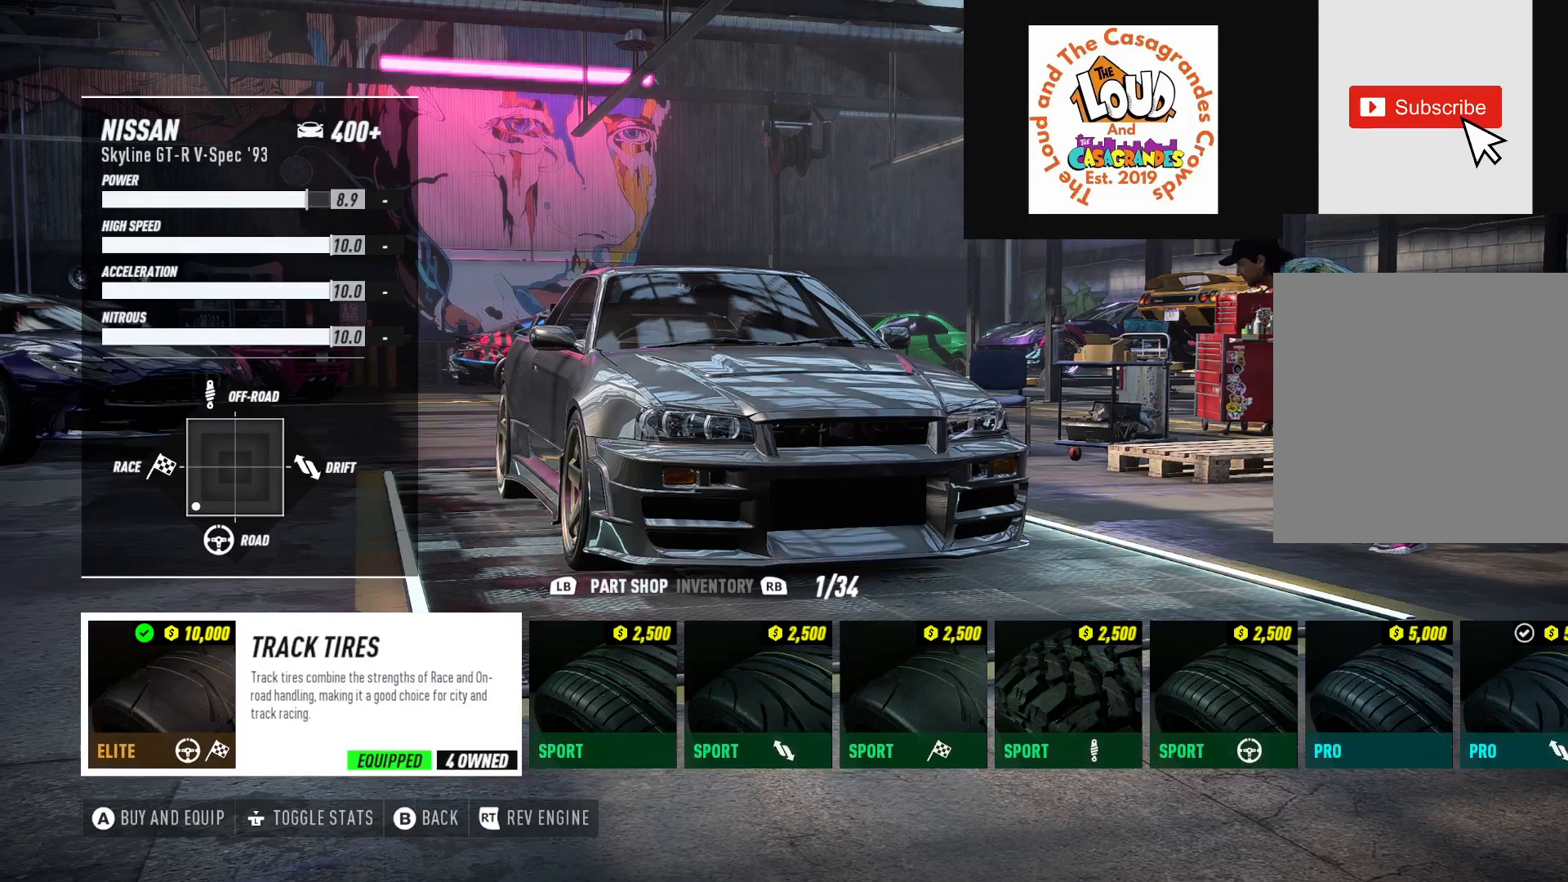
{"buttons": [], "left_stick": "center", "right_stick": "center", "events": []}
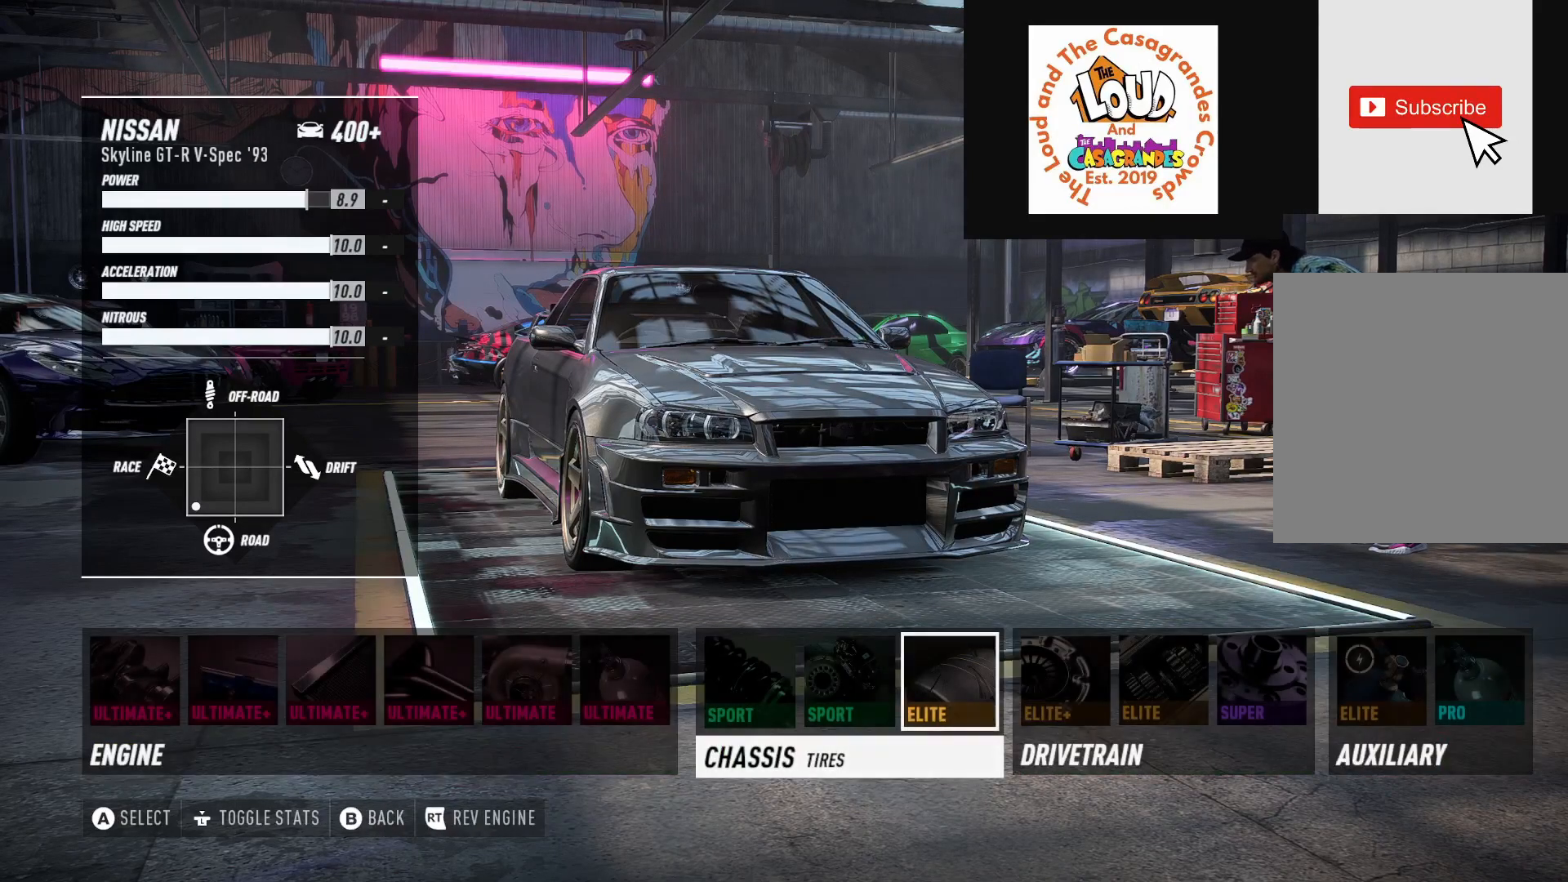
{"buttons": ["DPAD_RIGHT"], "left_stick": "center", "right_stick": "center", "events": [[67, "DPAD_RIGHT", "down"], [167, "DPAD_RIGHT", "up"], [450, "DPAD_RIGHT", "down"]]}
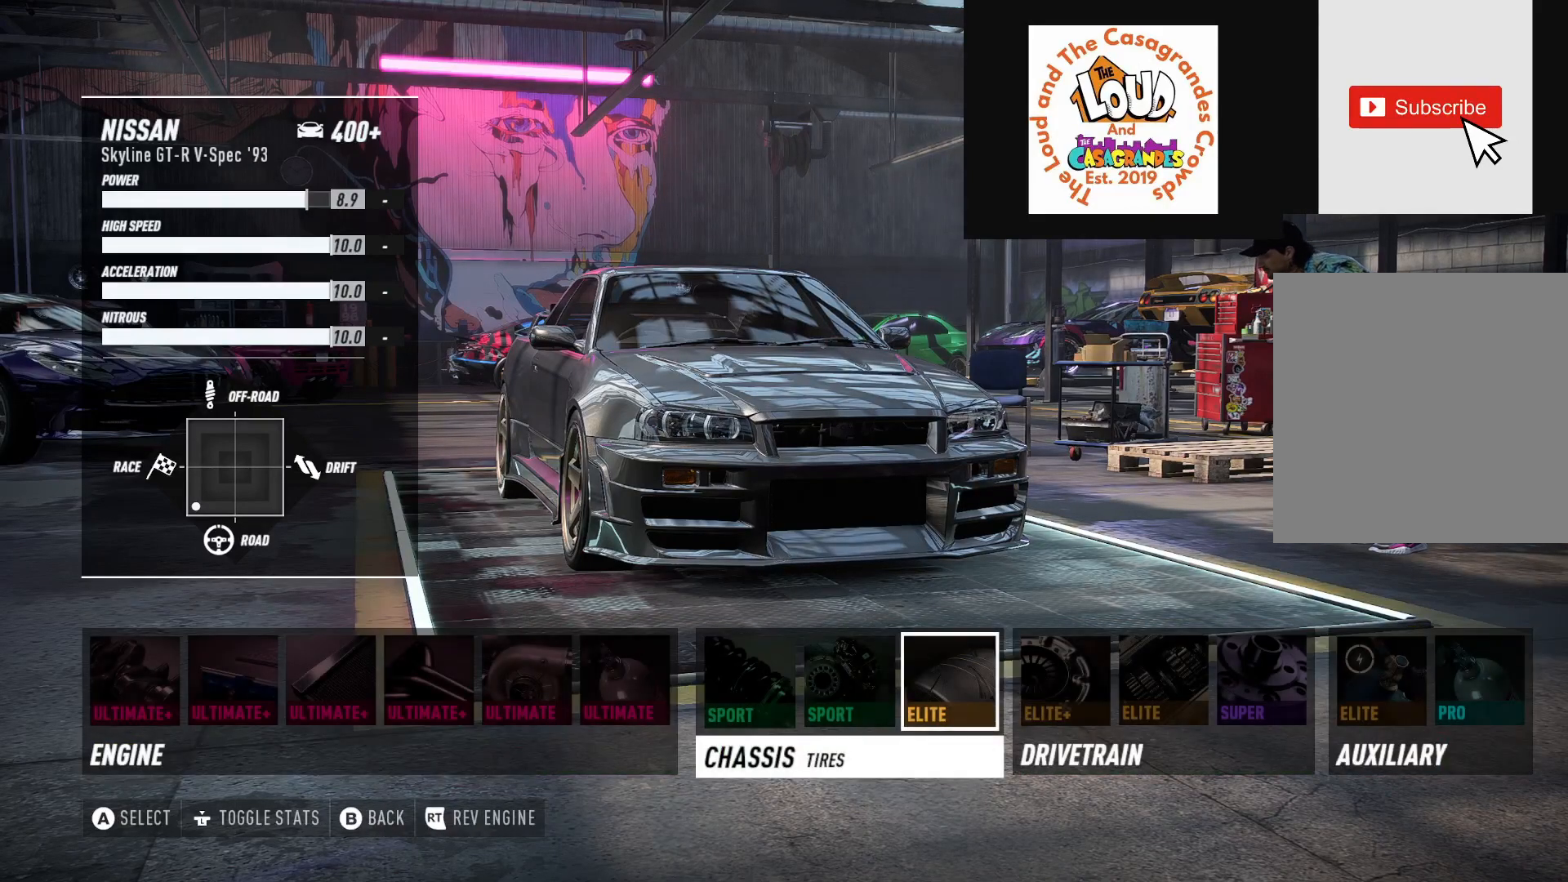
{"buttons": [], "left_stick": "center", "right_stick": "center", "events": [[50, "DPAD_RIGHT", "up"]]}
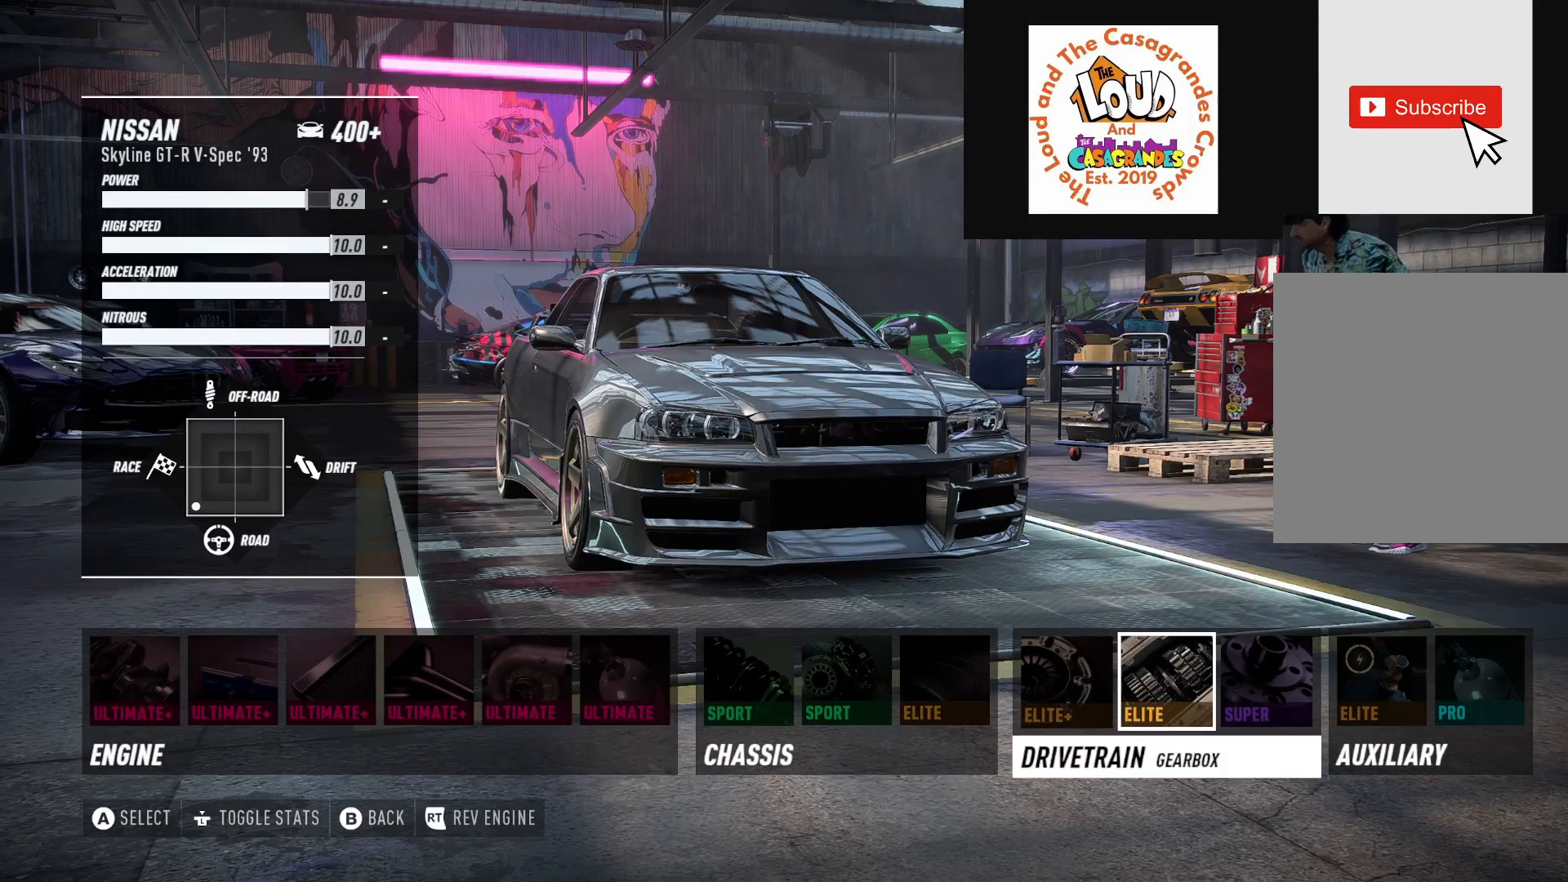
{"buttons": [], "left_stick": "center", "right_stick": "center", "events": [[100, "A", "down"], [217, "A", "up"]]}
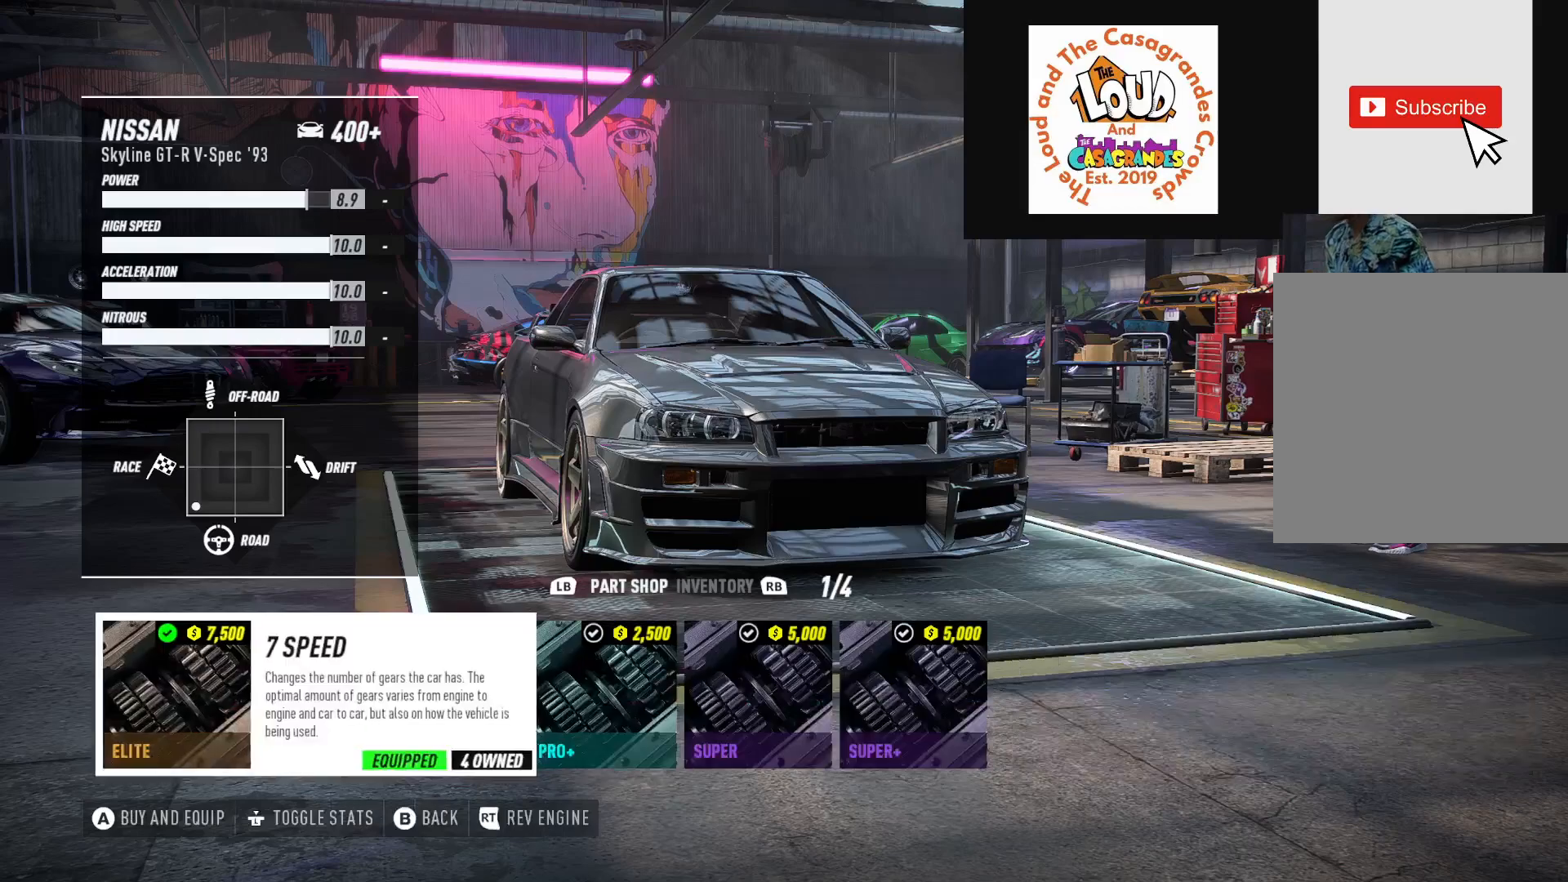
{"buttons": [], "left_stick": "center", "right_stick": "center", "events": [[367, "B", "down"], [467, "B", "up"]]}
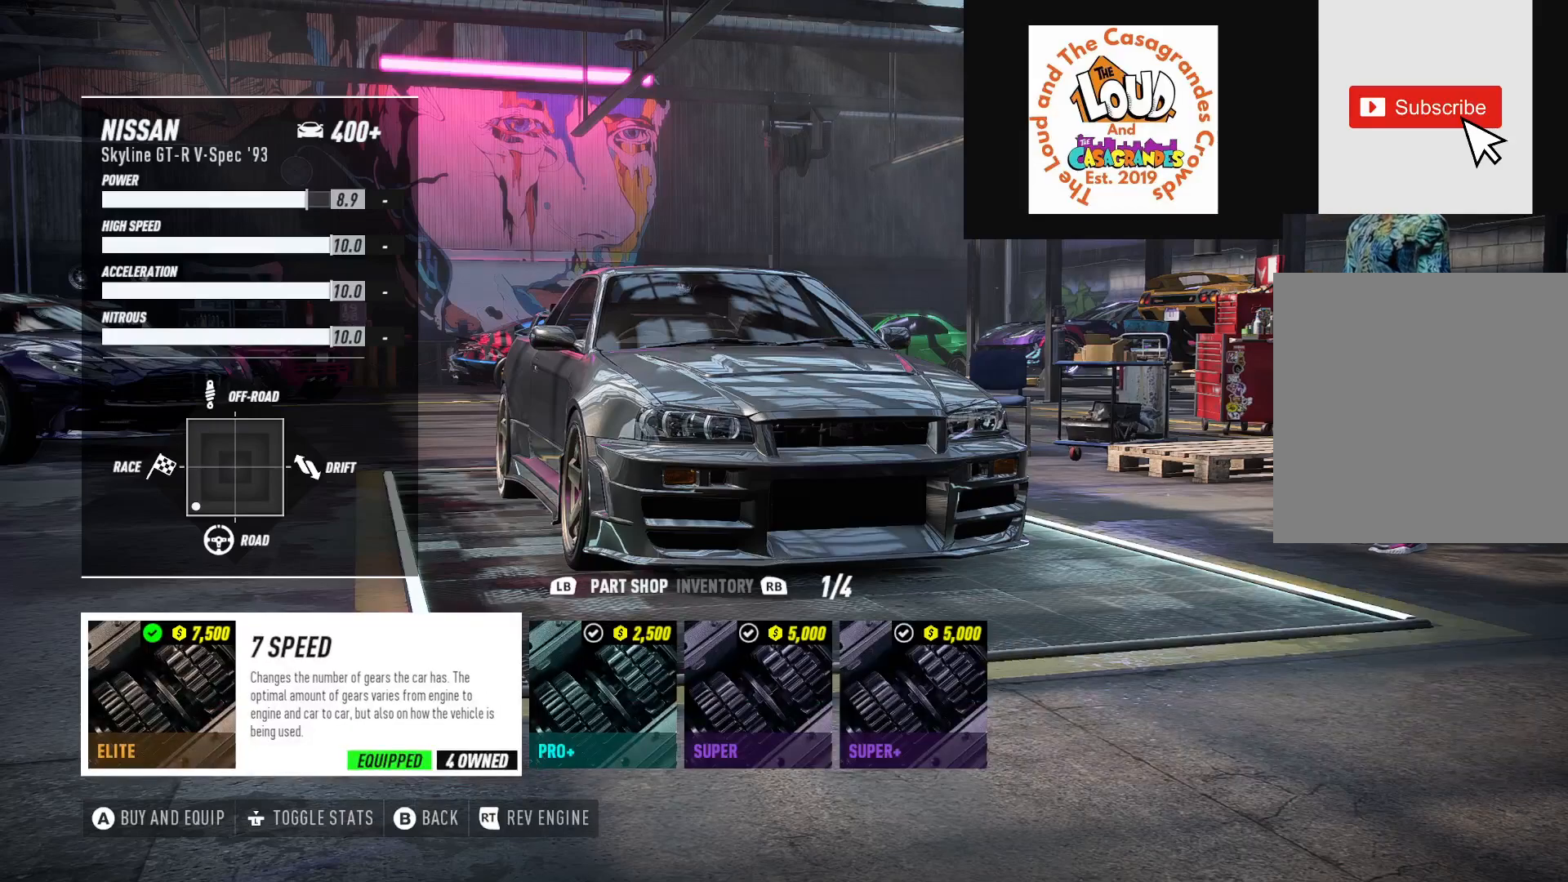
{"buttons": [], "left_stick": "center", "right_stick": "center", "events": [[400, "DPAD_RIGHT", "down"], [500, "DPAD_RIGHT", "up"]]}
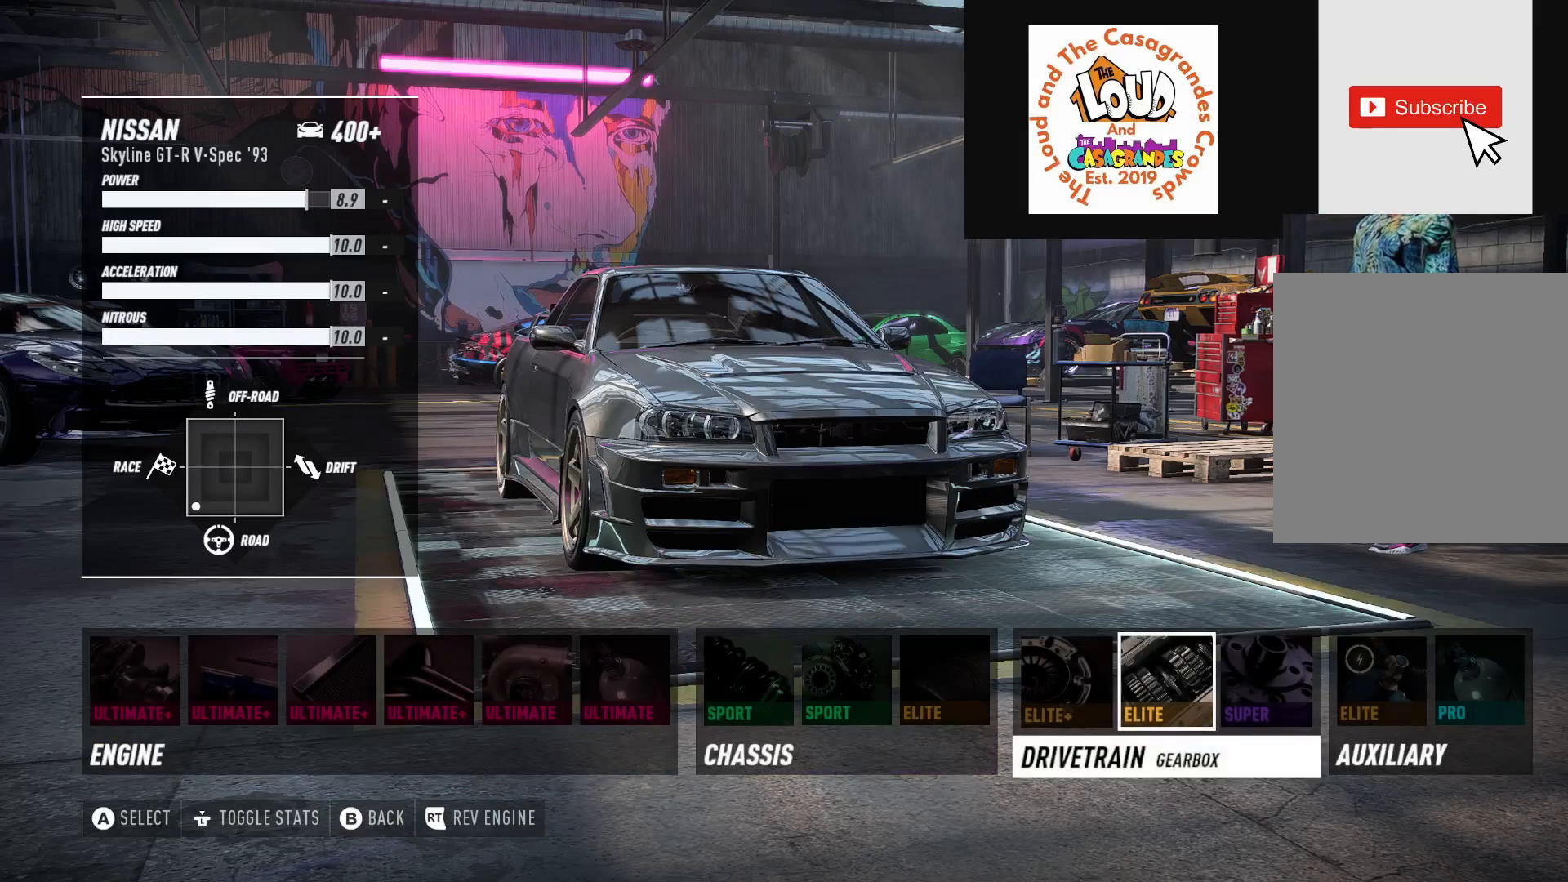
{"buttons": [], "left_stick": "center", "right_stick": "center", "events": [[267, "A", "down"], [367, "A", "up"]]}
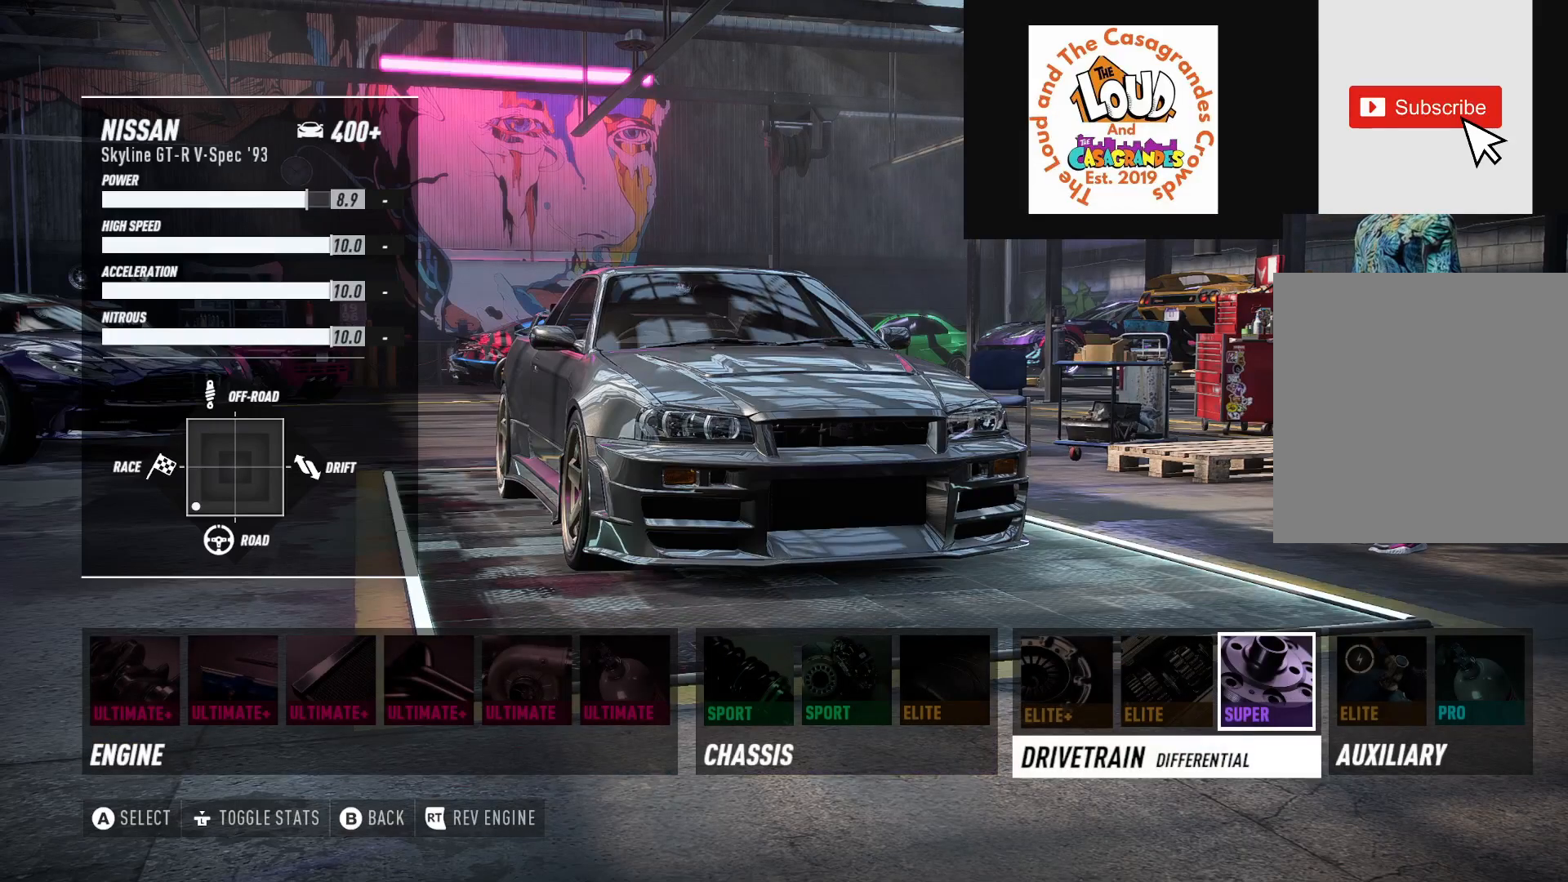
{"buttons": [], "left_stick": "center", "right_stick": "center", "events": []}
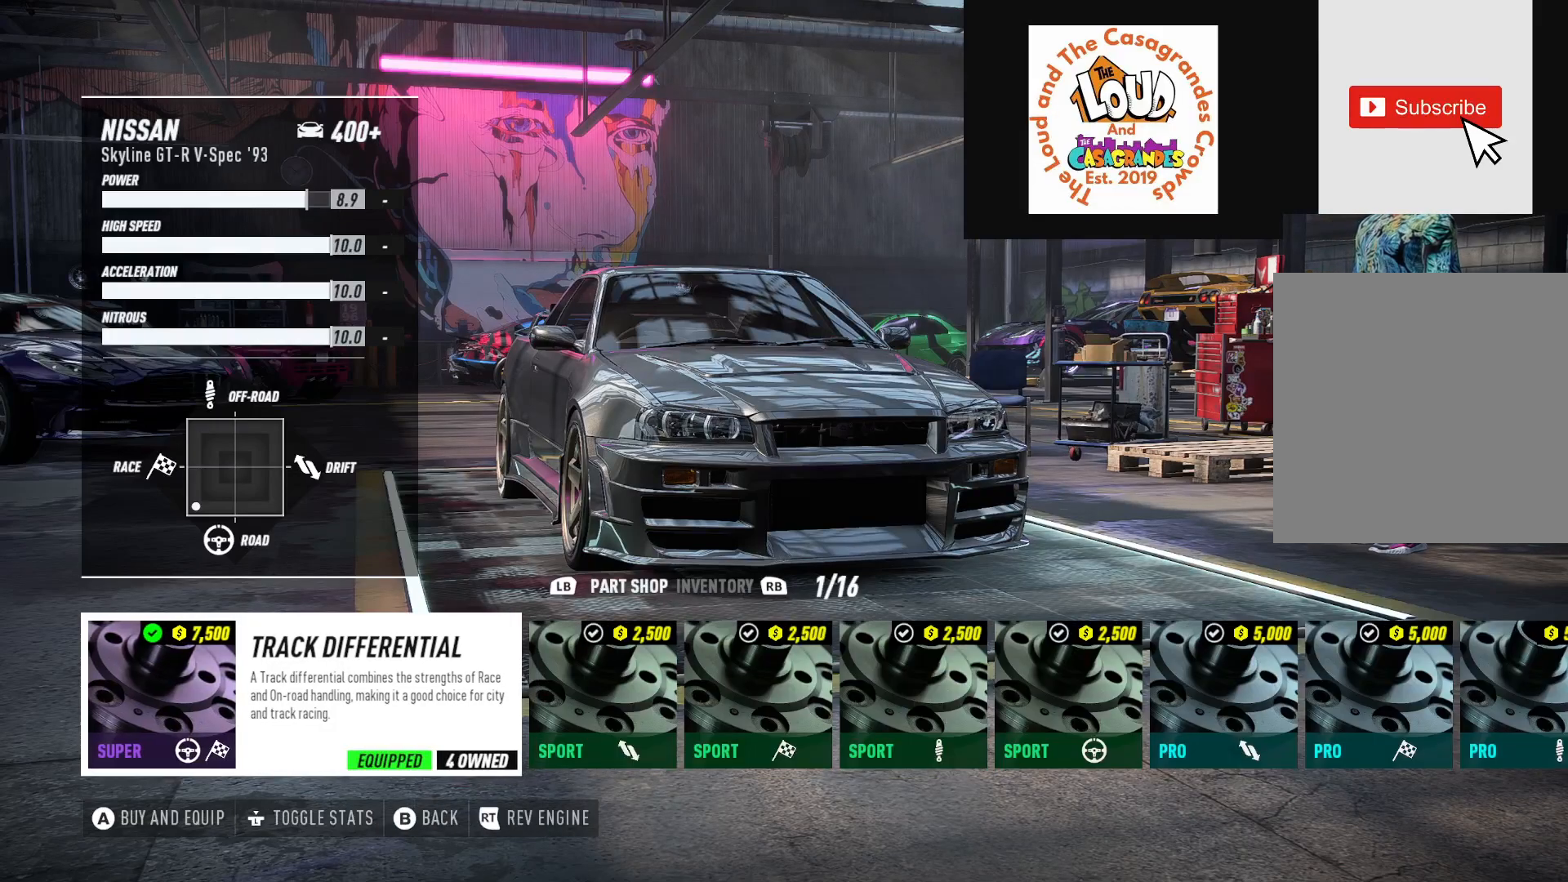
{"buttons": [], "left_stick": "center", "right_stick": "center", "events": [[83, "B", "down"], [150, "B", "up"]]}
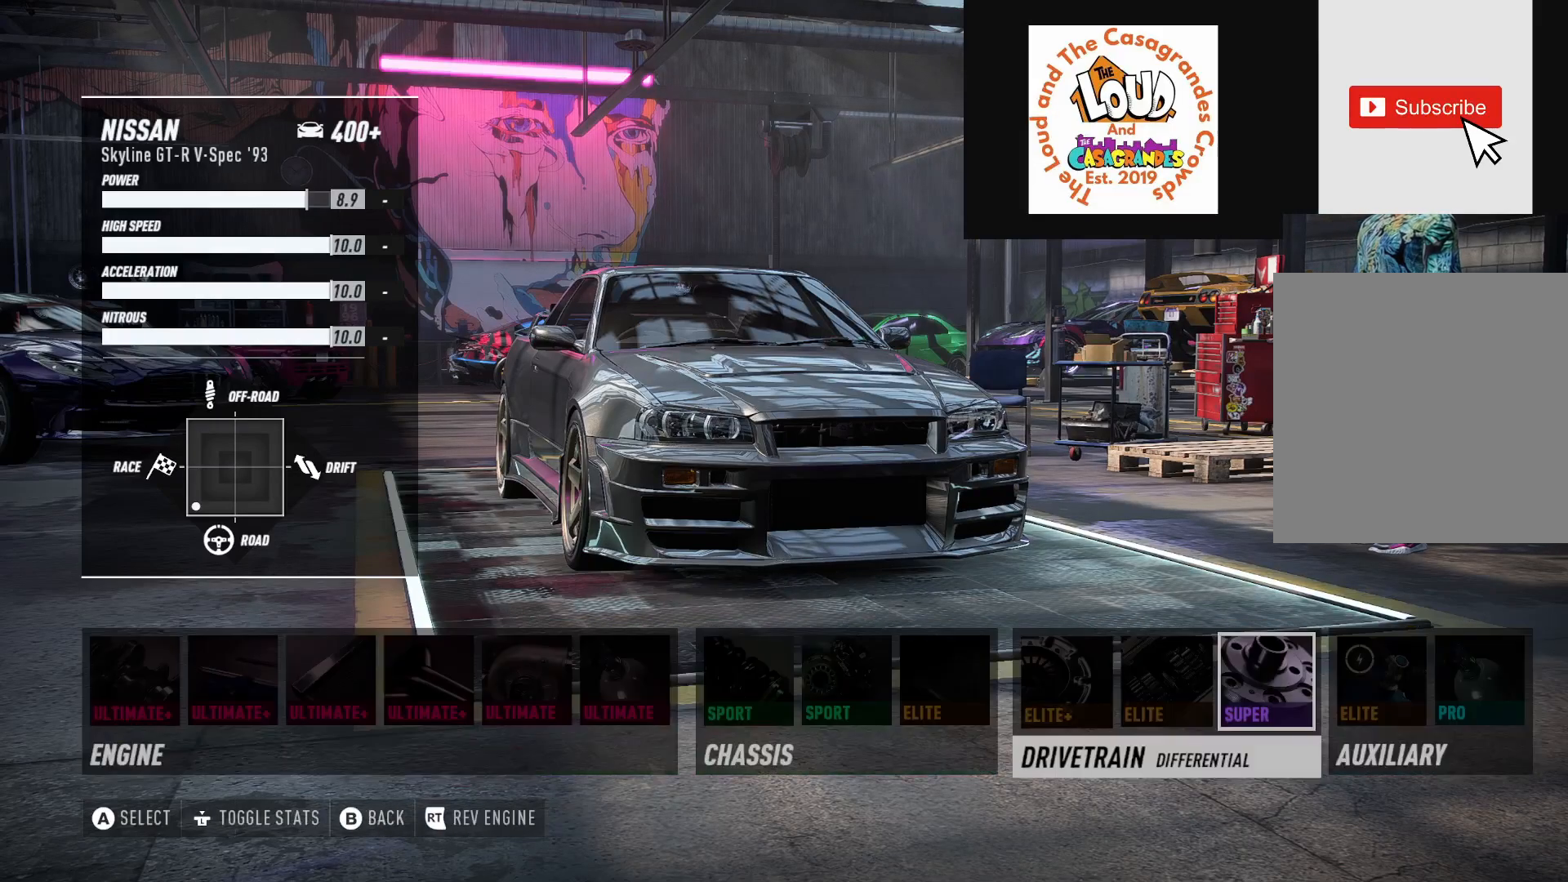
{"buttons": [], "left_stick": "center", "right_stick": "center", "events": [[250, "DPAD_RIGHT", "down"], [383, "DPAD_RIGHT", "up"]]}
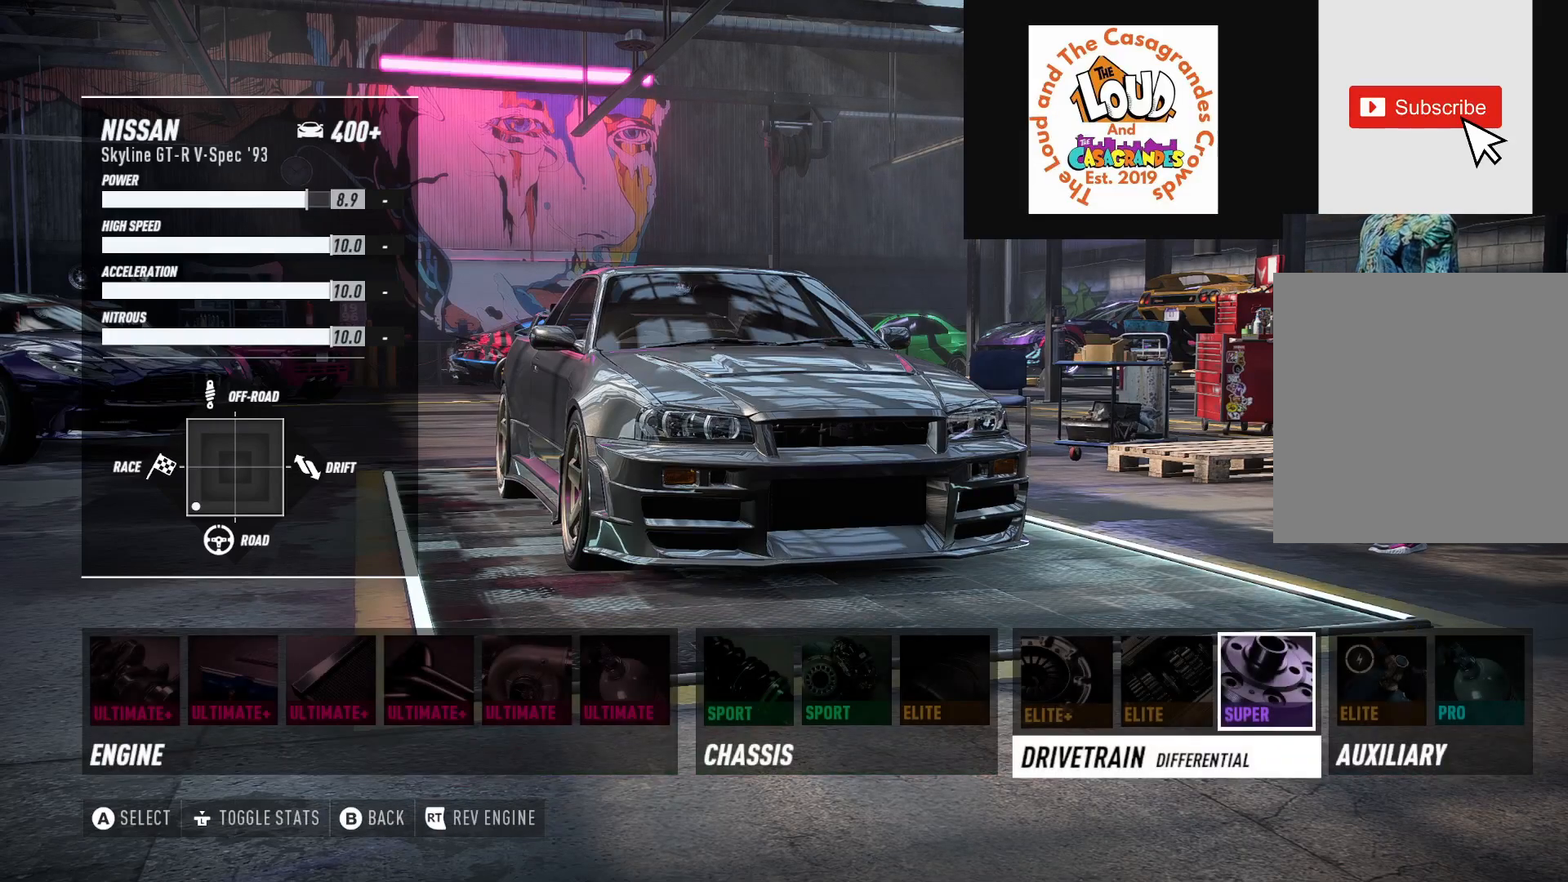
{"buttons": [], "left_stick": "center", "right_stick": "center", "events": []}
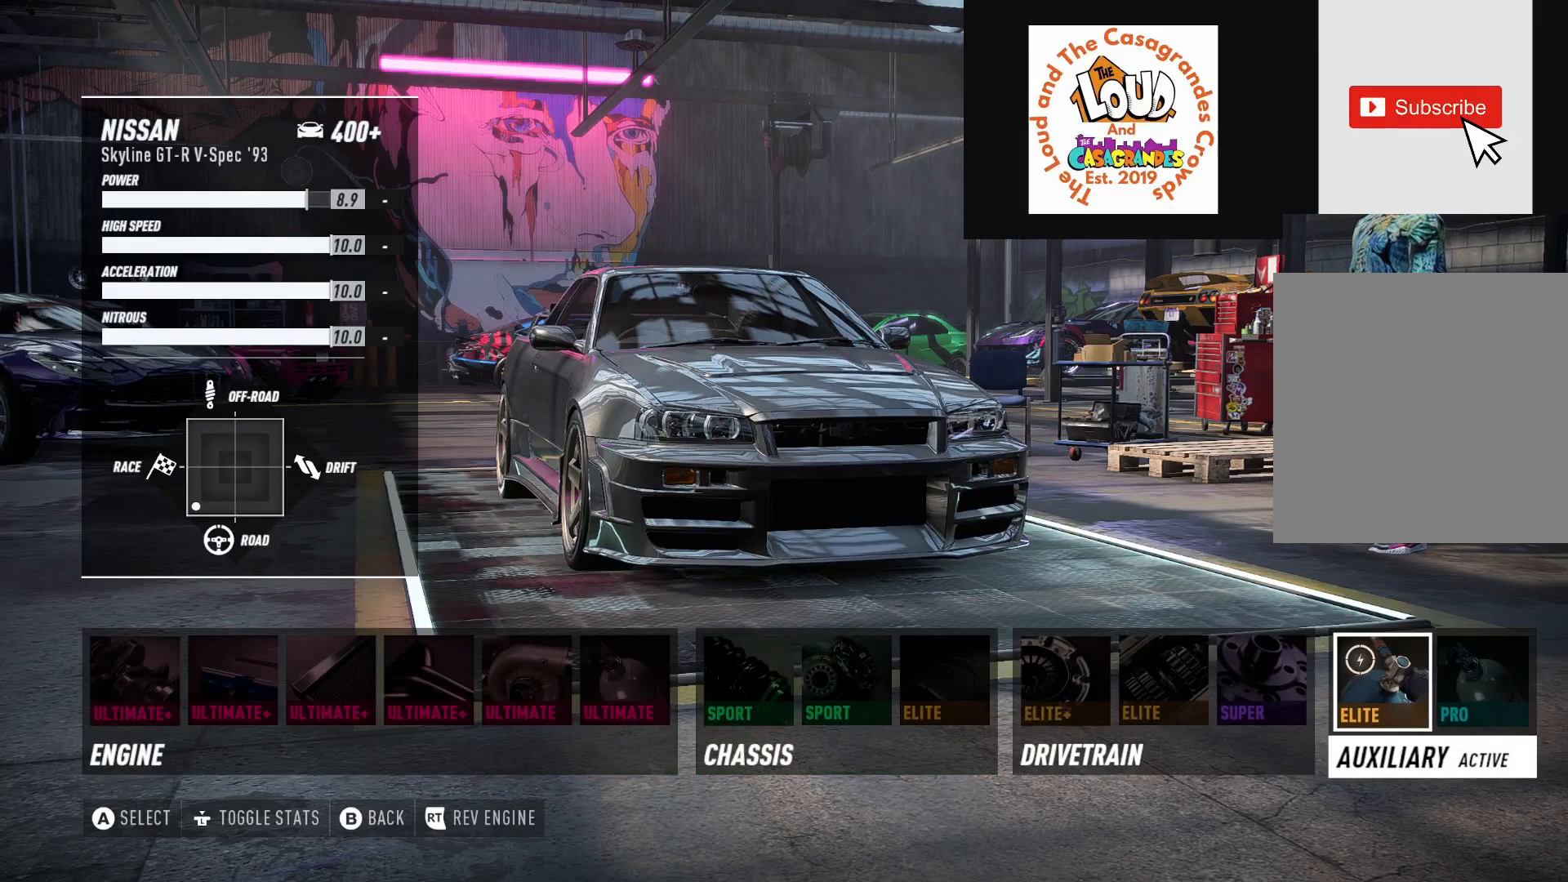
{"buttons": [], "left_stick": "center", "right_stick": "center", "events": [[83, "DPAD_RIGHT", "down"], [167, "DPAD_RIGHT", "up"], [317, "A", "down"], [417, "A", "up"]]}
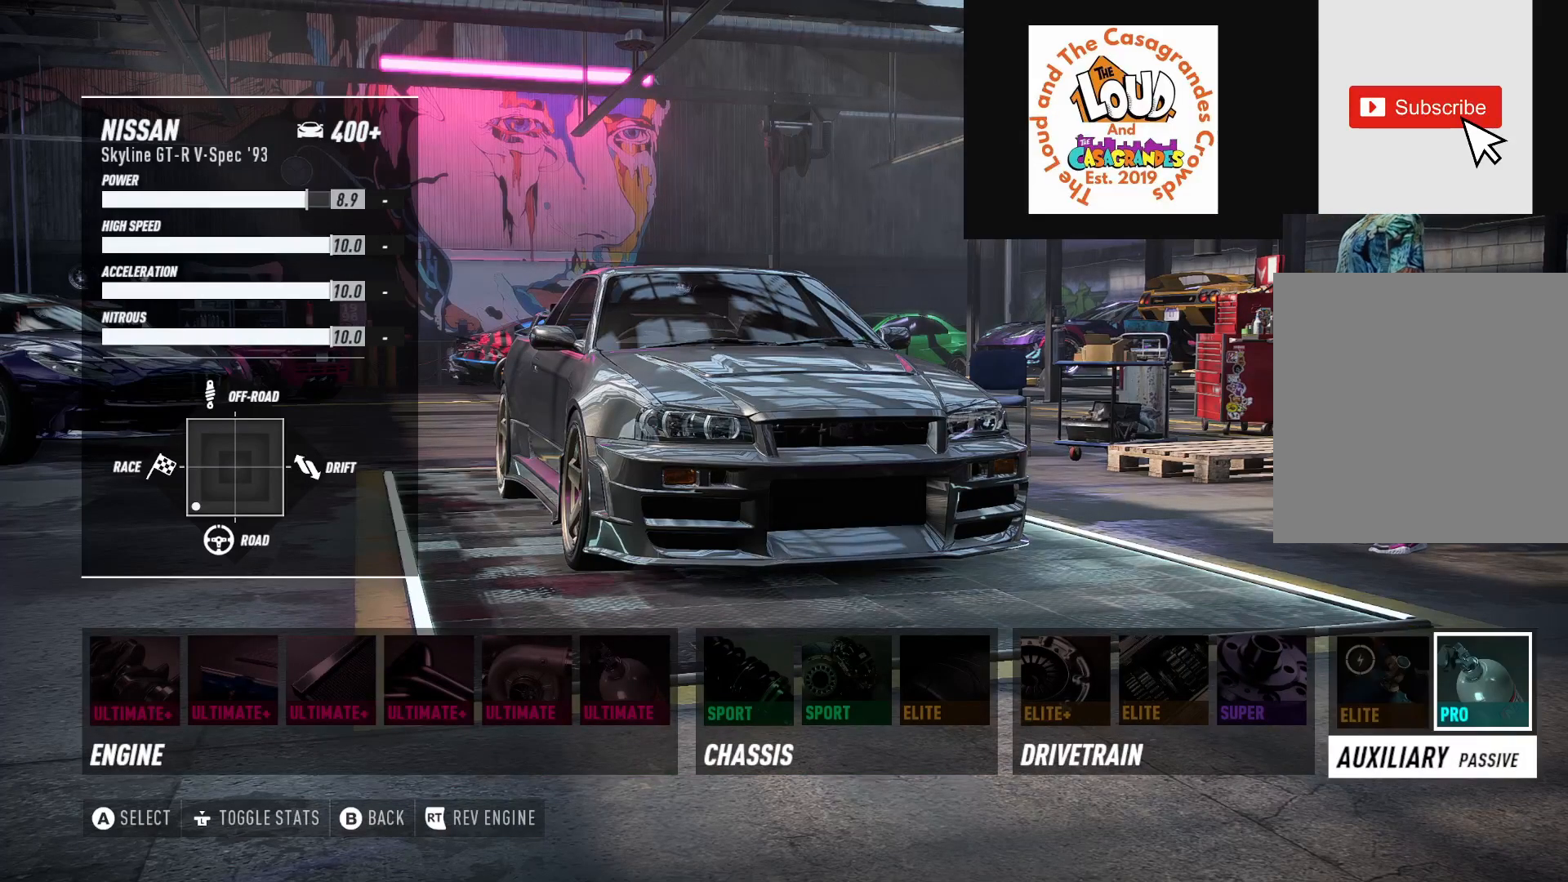
{"buttons": [], "left_stick": "center", "right_stick": "center", "events": []}
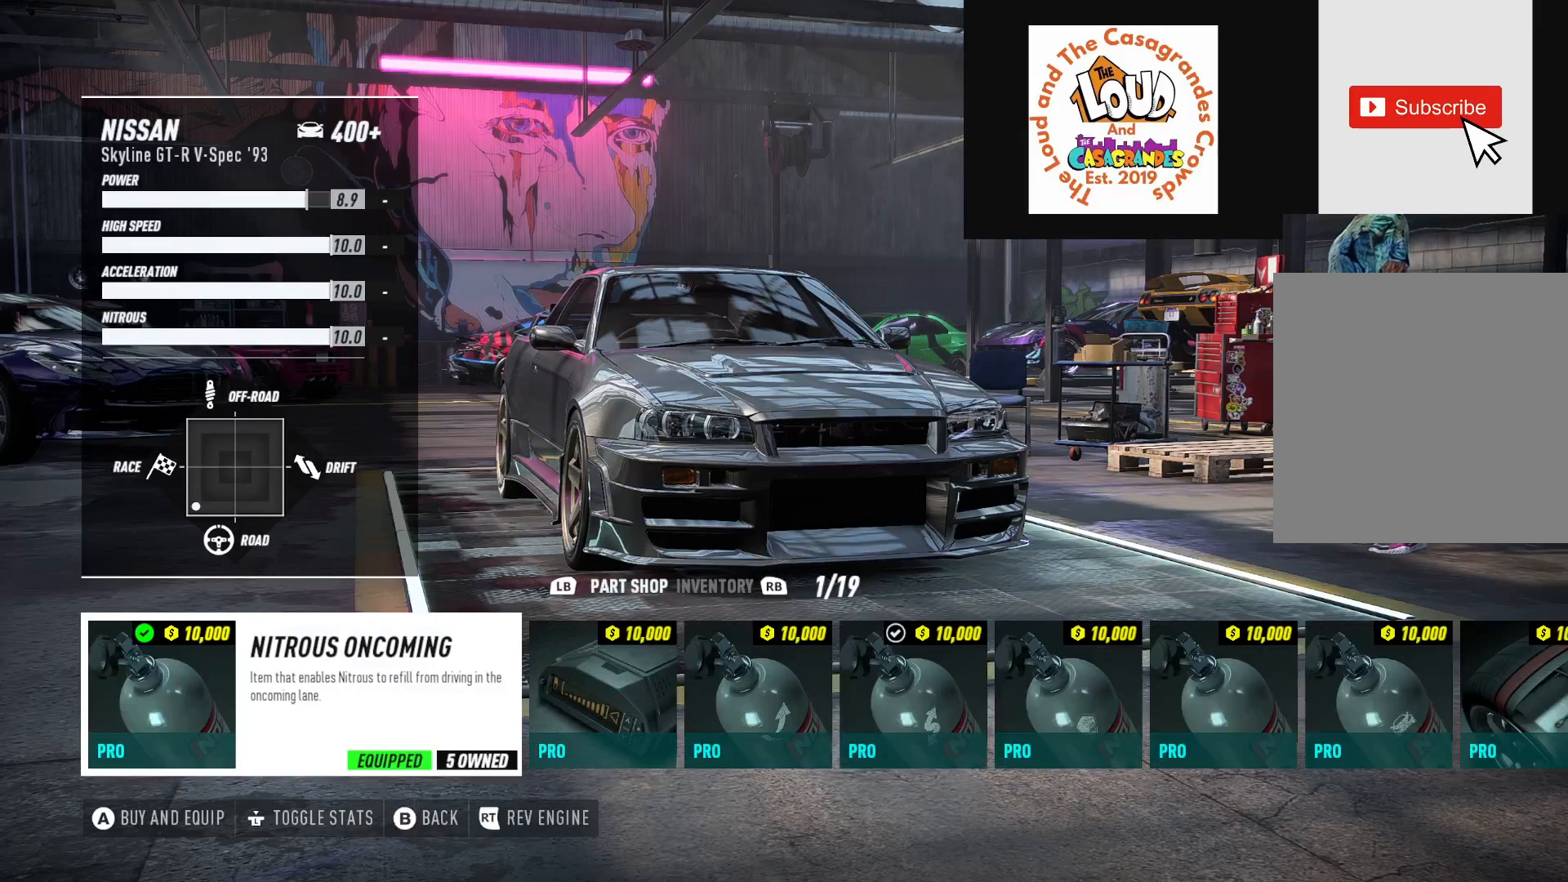
{"buttons": [], "left_stick": "center", "right_stick": "center", "events": [[167, "B", "down"], [300, "B", "up"]]}
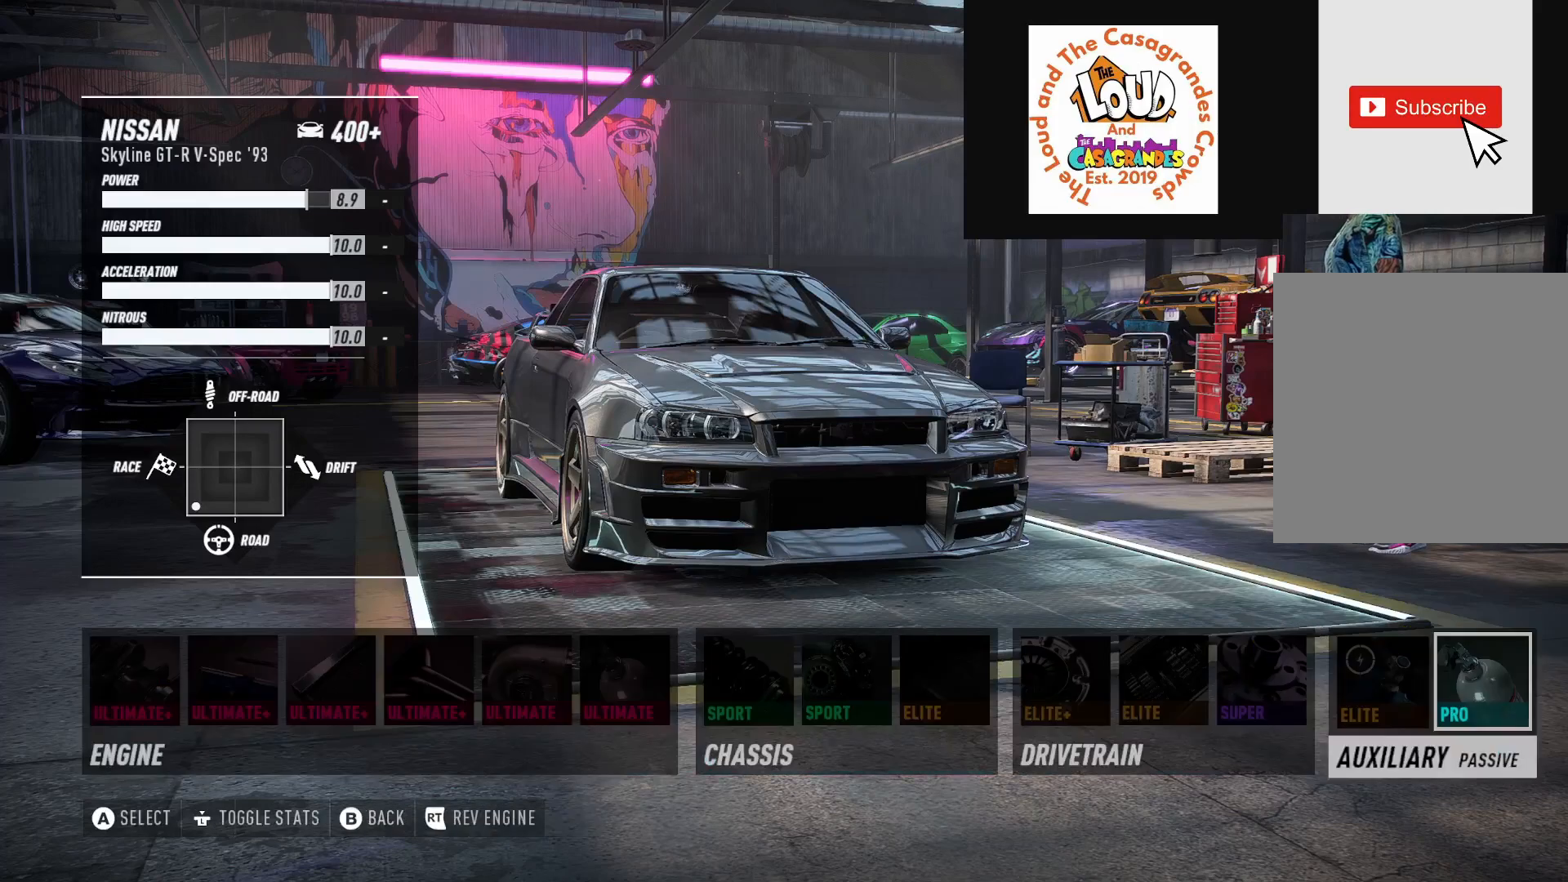
{"buttons": [], "left_stick": "center", "right_stick": "center", "events": []}
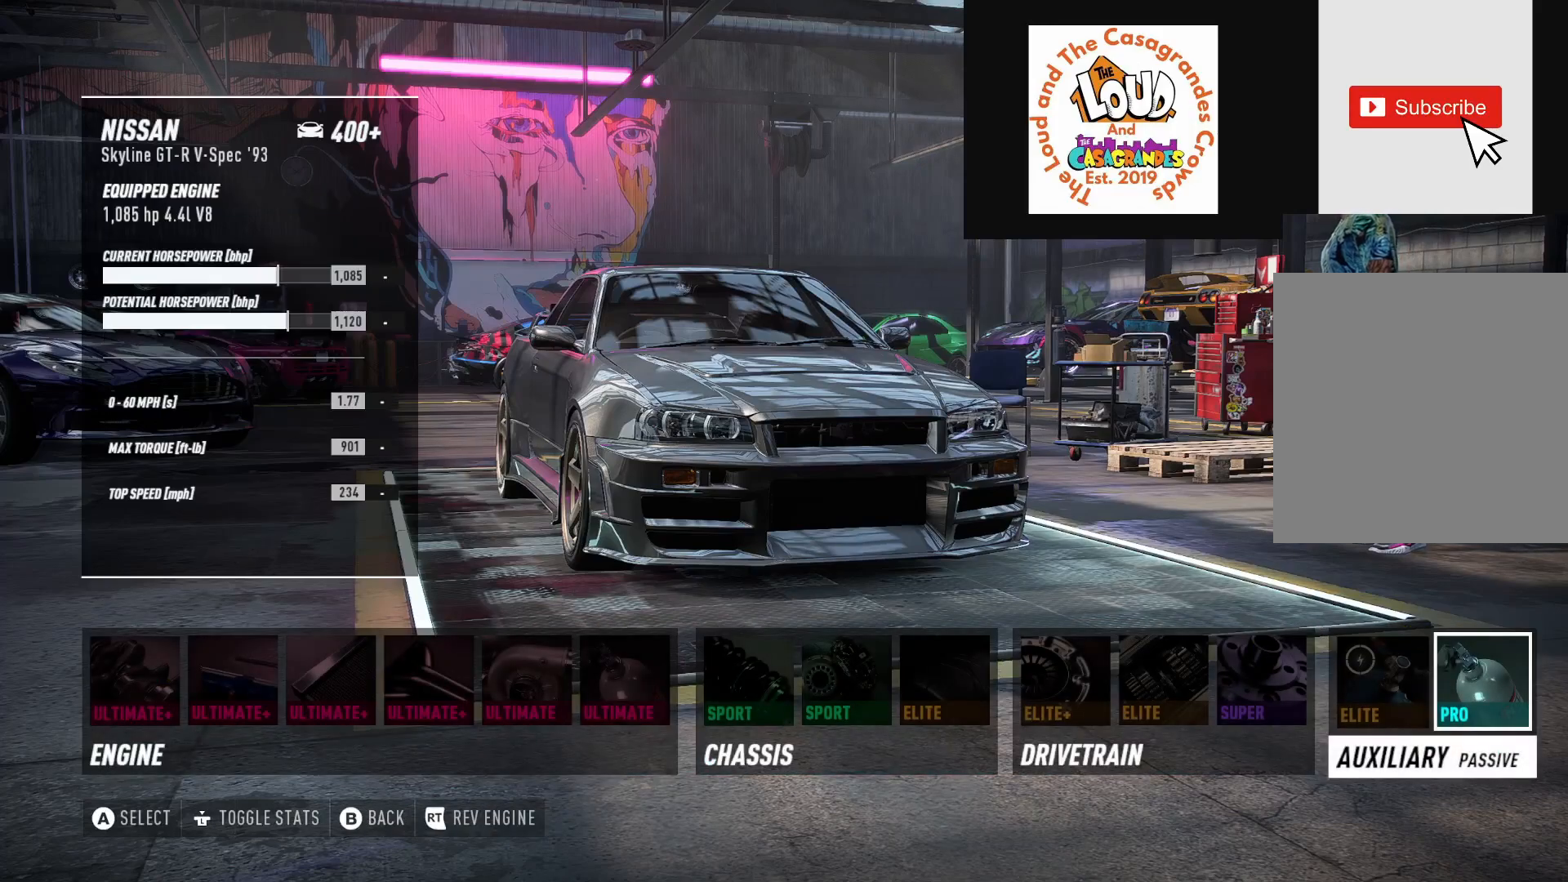
{"buttons": [], "left_stick": "center", "right_stick": "center", "events": []}
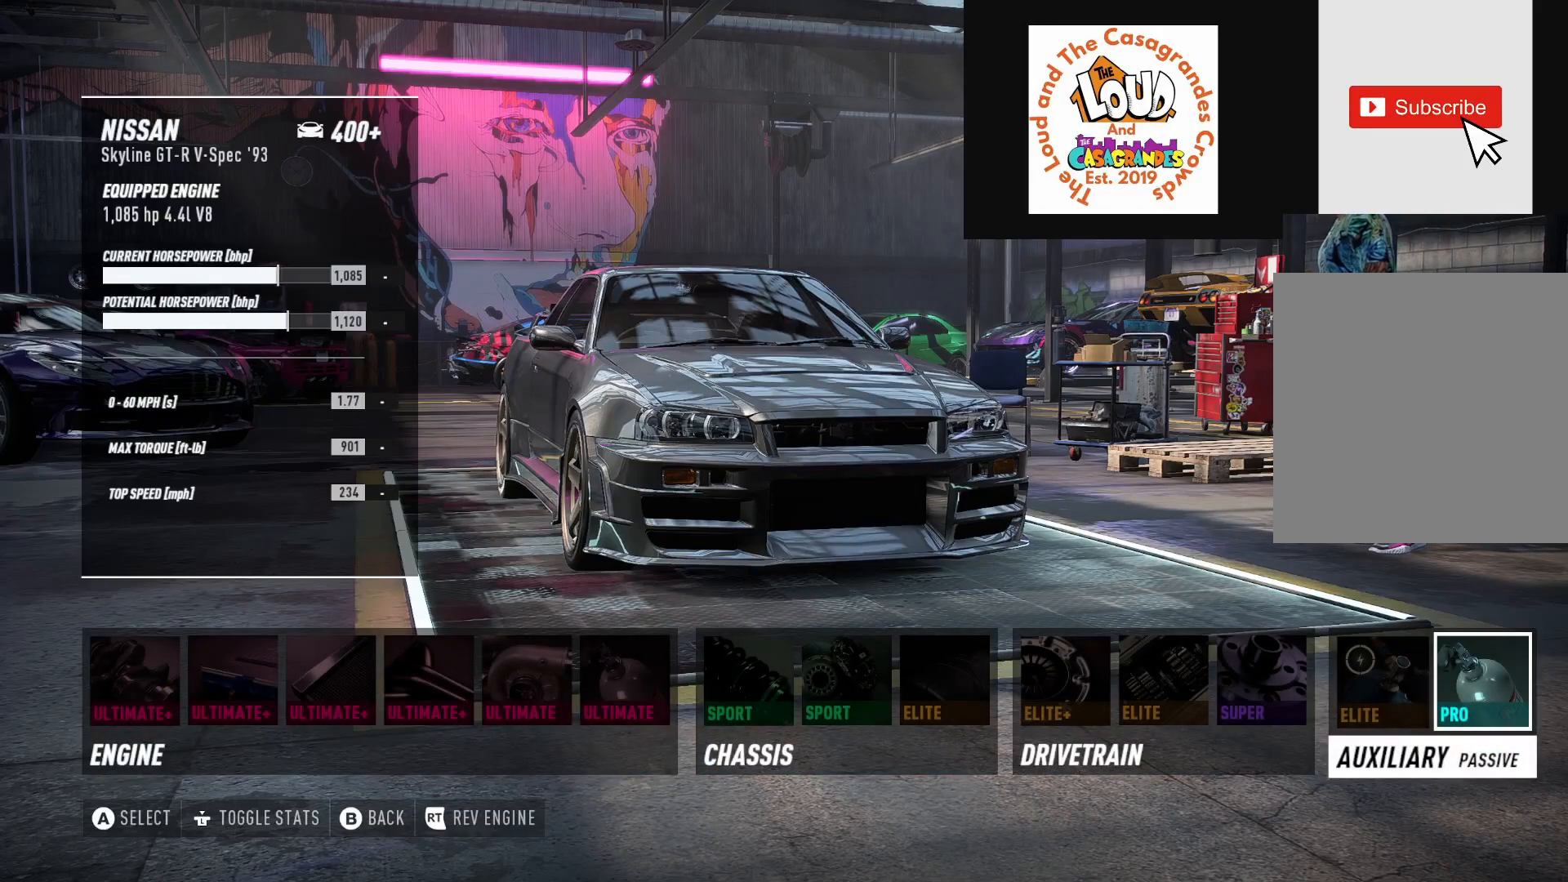
{"buttons": [], "left_stick": "center", "right_stick": "center", "events": []}
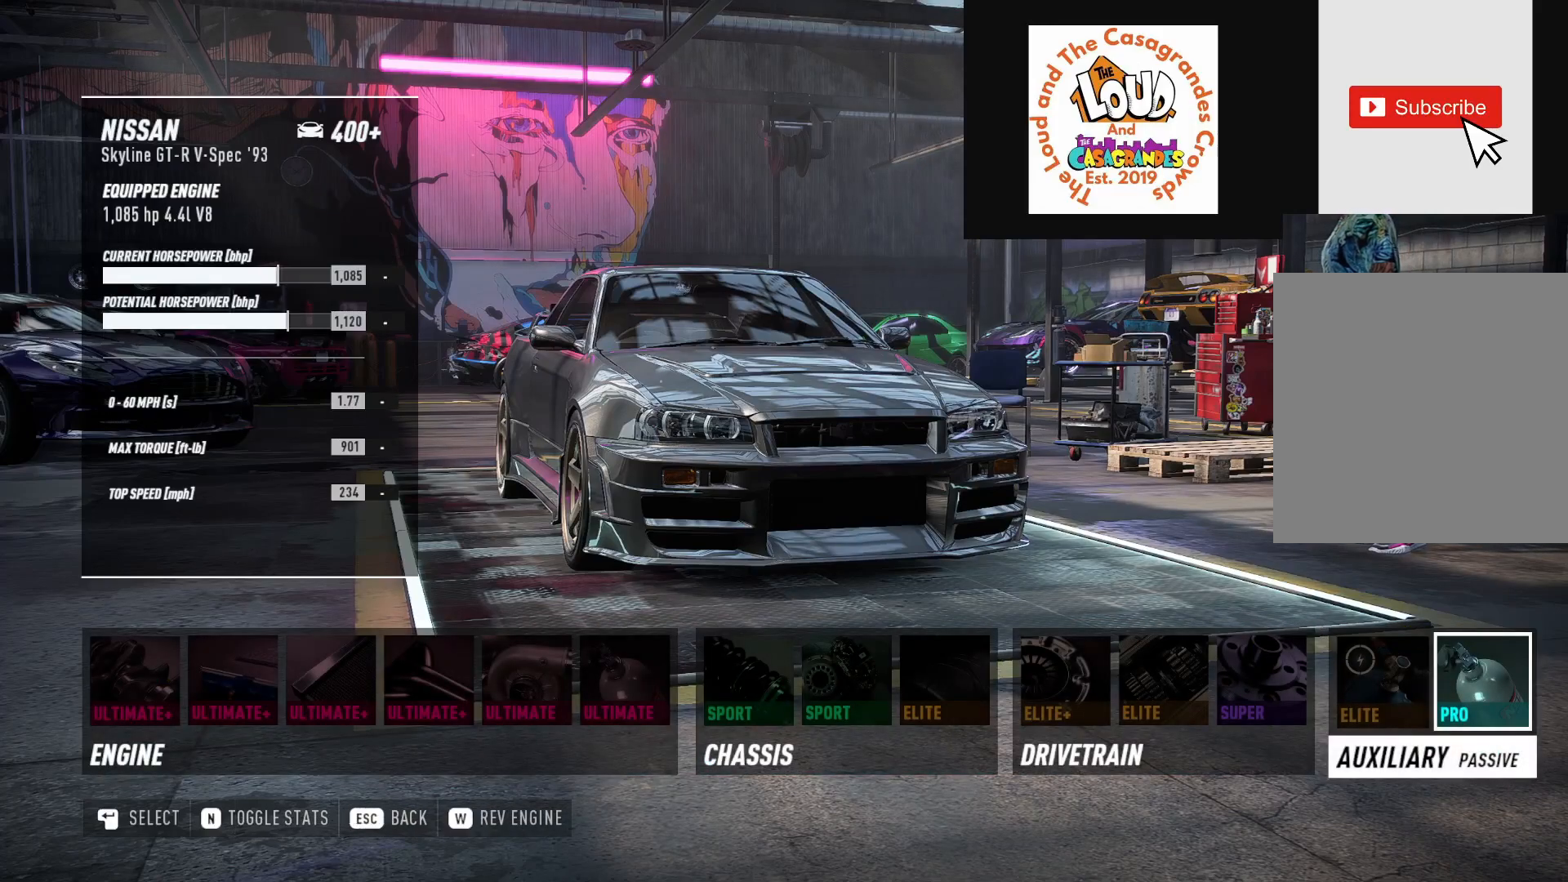
{"buttons": [], "left_stick": "center", "right_stick": "center", "events": []}
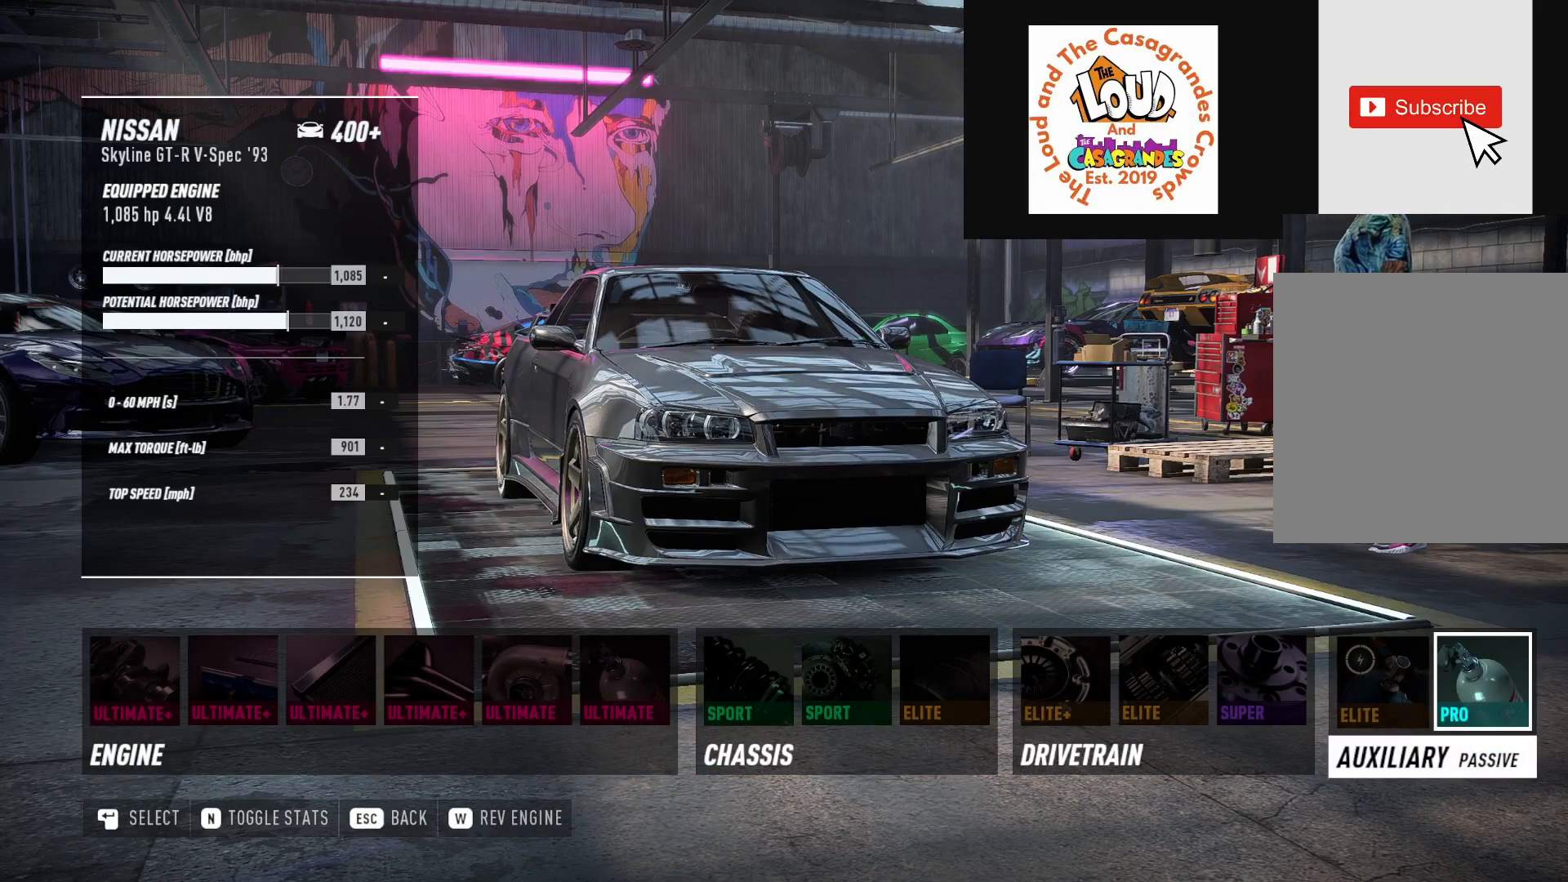
{"buttons": [], "left_stick": "center", "right_stick": "center", "events": []}
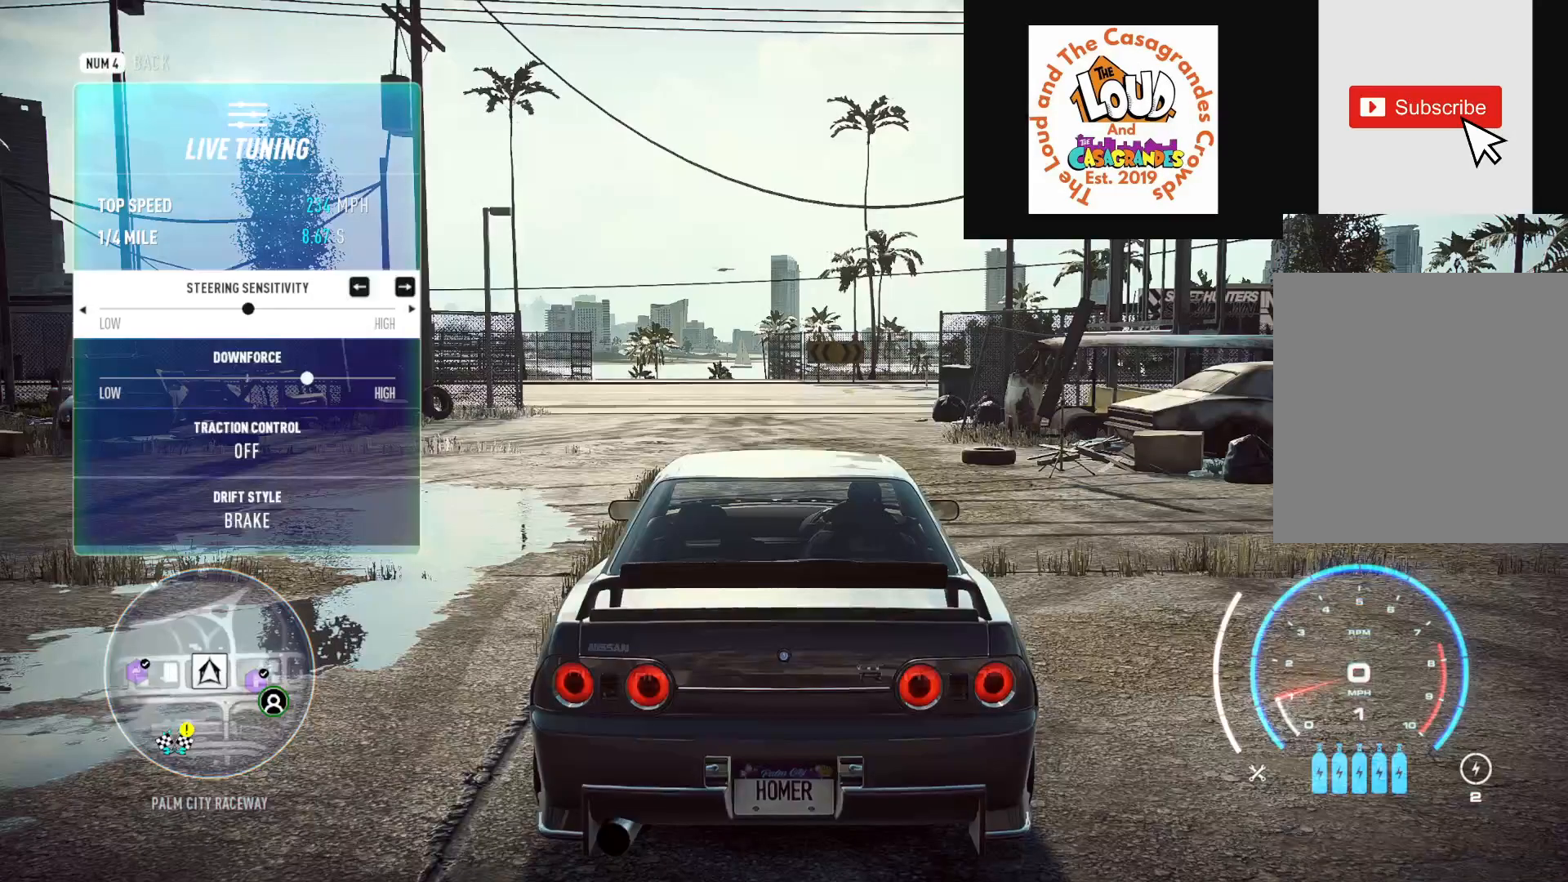
{"buttons": [], "left_stick": "center", "right_stick": "center", "events": []}
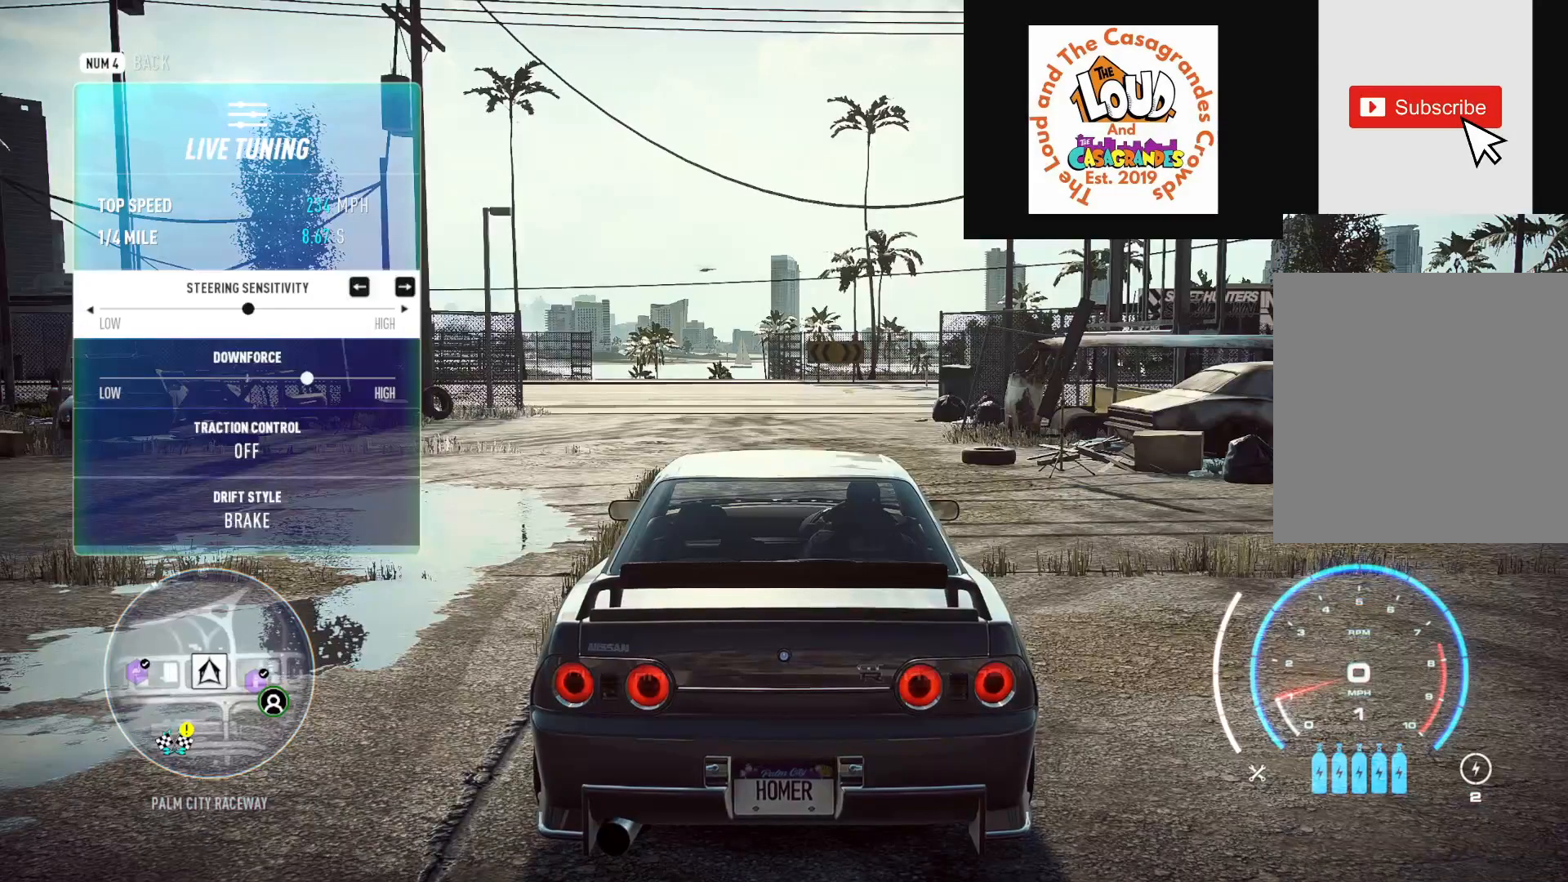
{"buttons": [], "left_stick": "center", "right_stick": "center", "events": [[17, "right_stick", "down"], [200, "right_stick", "center"]]}
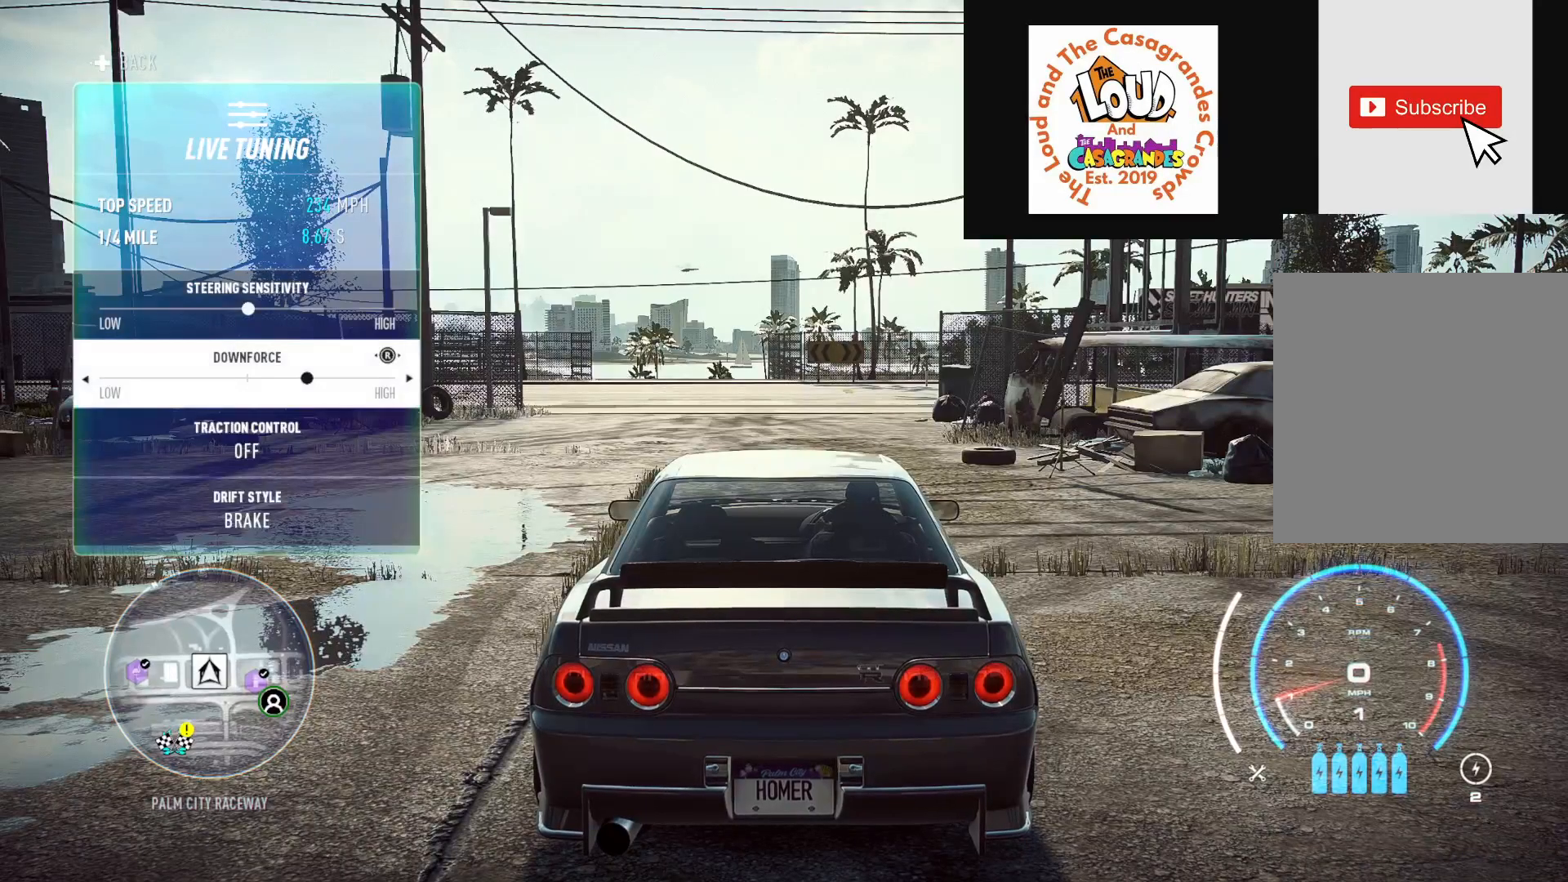
{"buttons": [], "left_stick": "center", "right_stick": "center", "events": []}
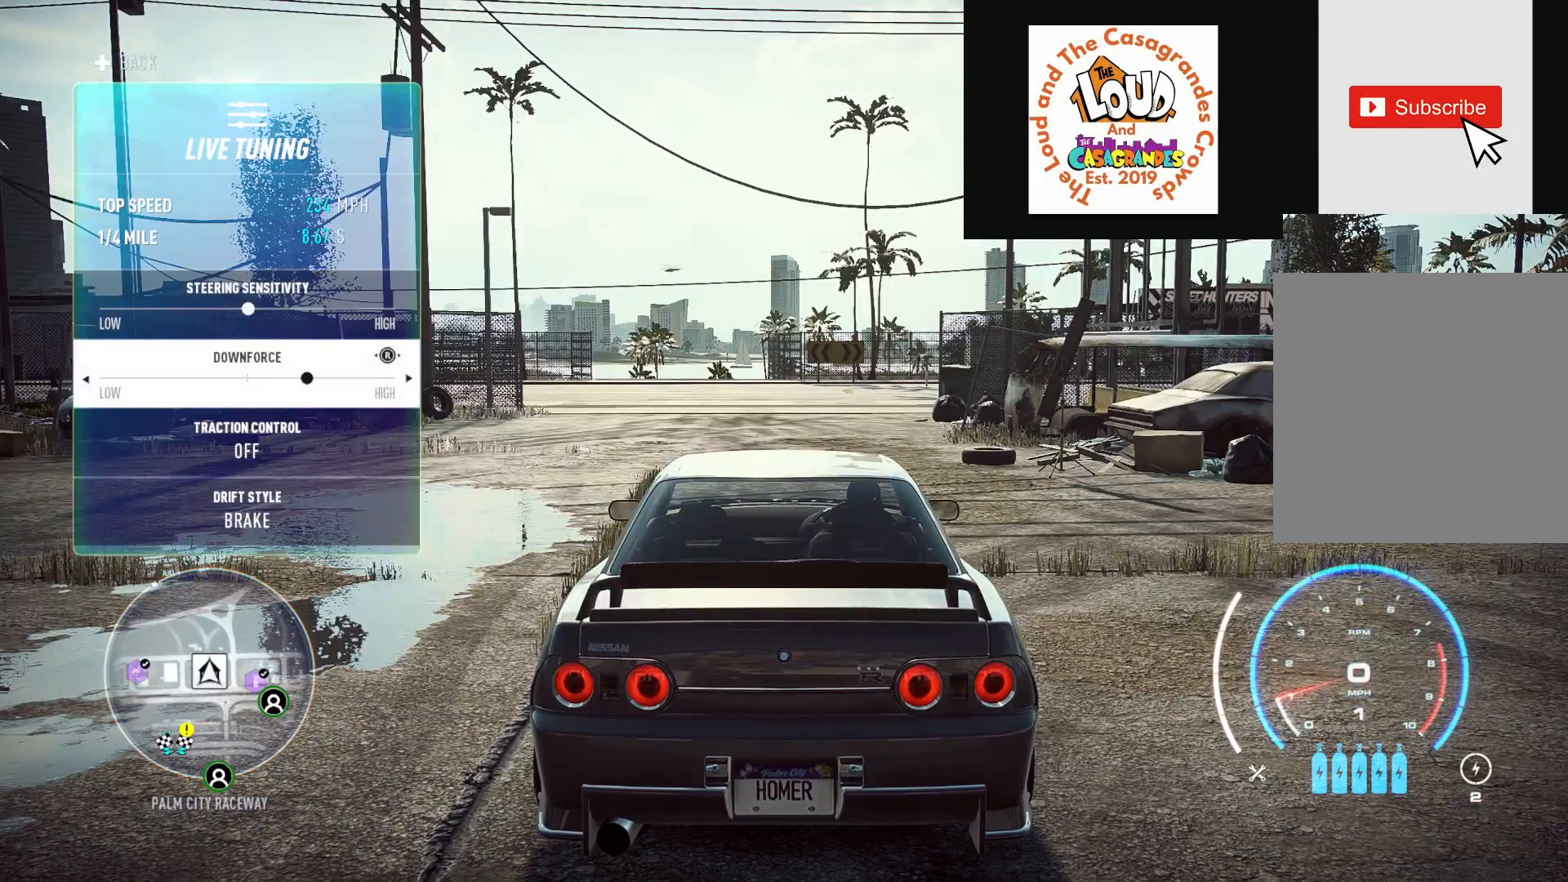
{"buttons": [], "left_stick": "center", "right_stick": "down", "events": [[117, "right_stick", "down"], [250, "right_stick", "center"], [300, "right_stick", "down"], [417, "right_stick", "center"], [467, "right_stick", "down"]]}
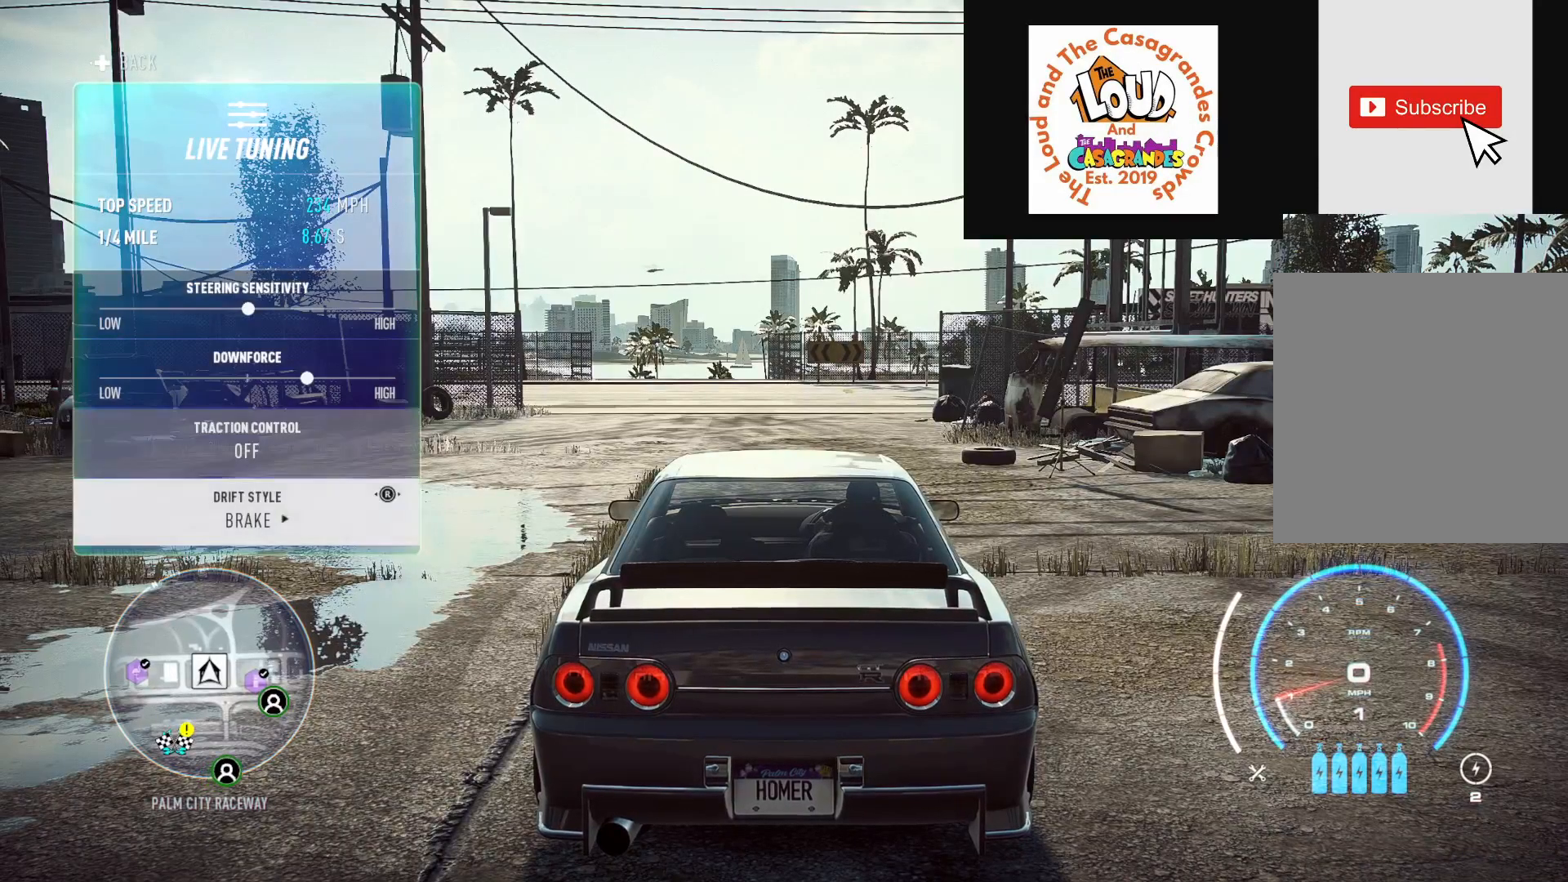
{"buttons": [], "left_stick": "center", "right_stick": "center", "events": [[50, "right_stick", "center"]]}
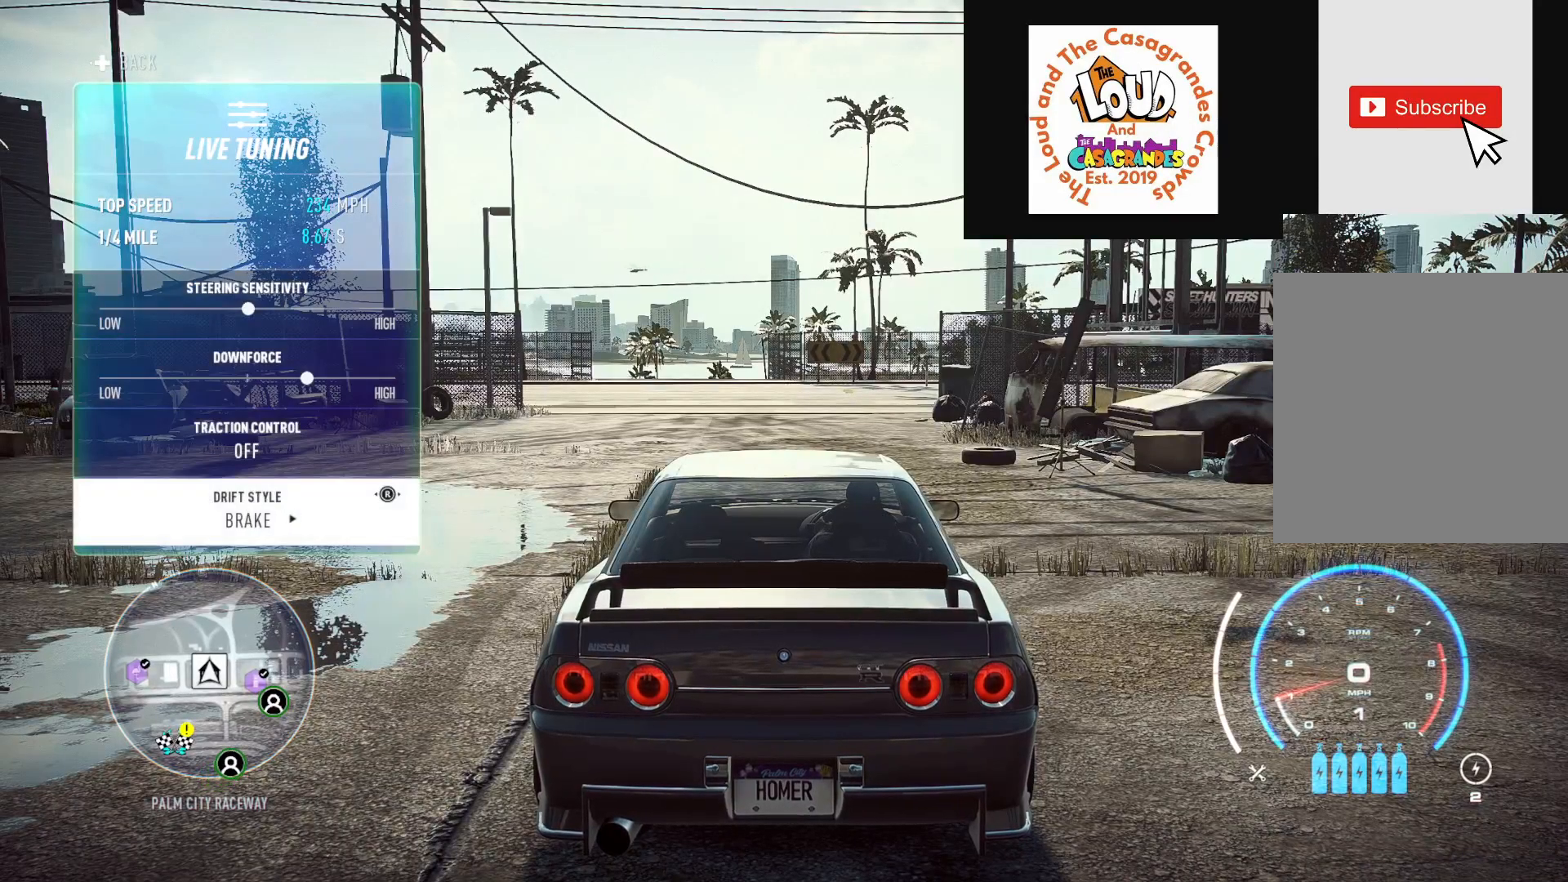
{"buttons": [], "left_stick": "center", "right_stick": "center", "events": []}